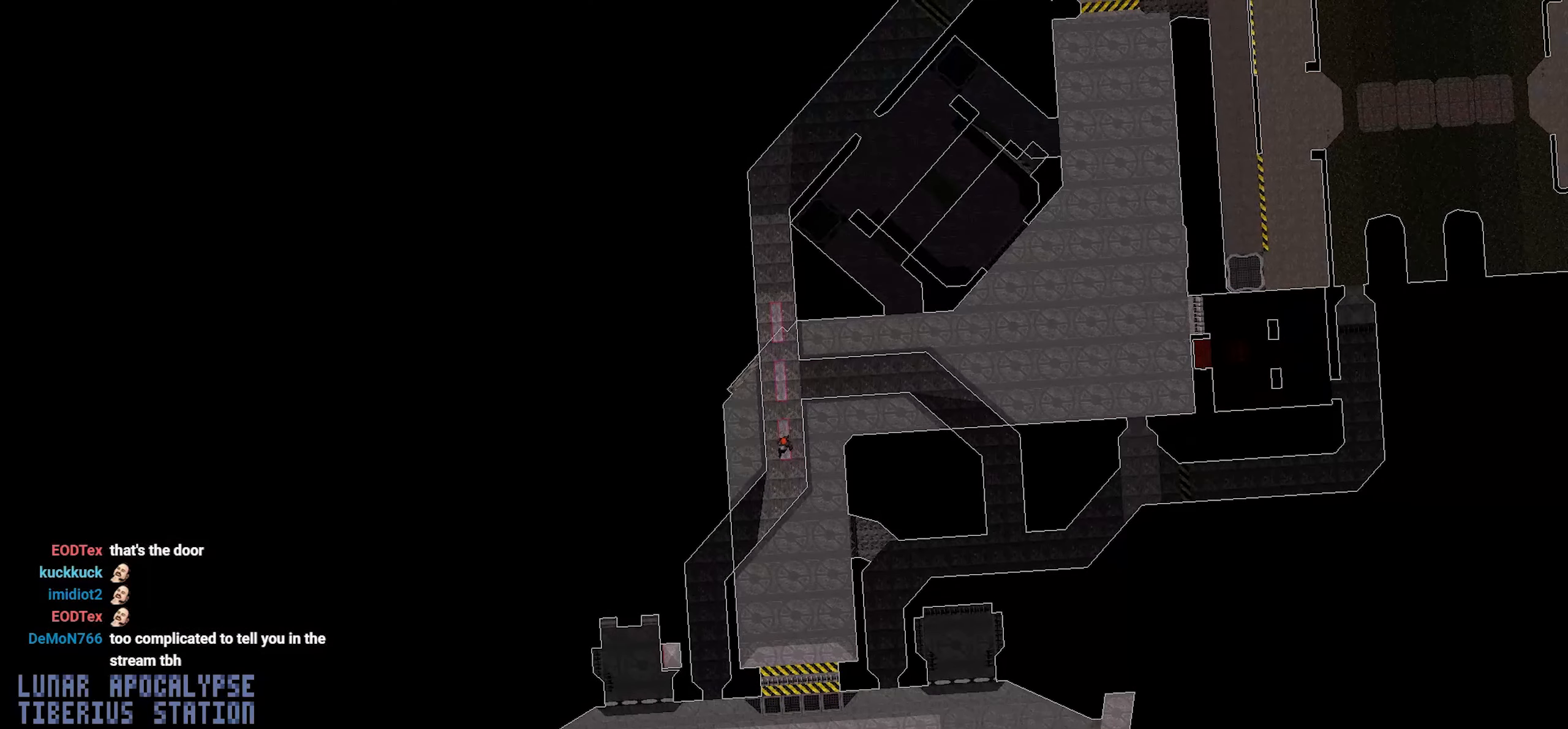
Gameplay with keyboard and mouse; each line is a JSON object with the keys and mouse buttons held at the frame after it. "events" lists presses ("down") and releases ("up") of "1", "2", "3", "4", "a", "alt", "c", "ctrl", "d", "e", "f", "q", "r", "s", "shift", "space", "tab", "v", "w", "x", "z", "mouse_left", "mouse_wheel" and "mouse_right" between this image and that frame as [ms after this image, input, new state], when the widget could be followed in between. "mouse_left", "mouse_wheel", "mouse_right" = the "left", "wheel", "right" buttons of the "mouse" list. No other keys are recorded. "wheel" means that the mouse wheel is clicked or scrolled. Not read: mouse_move.
{"keys": ["w"], "mouse": [], "events": [[417, "w", "down"]]}
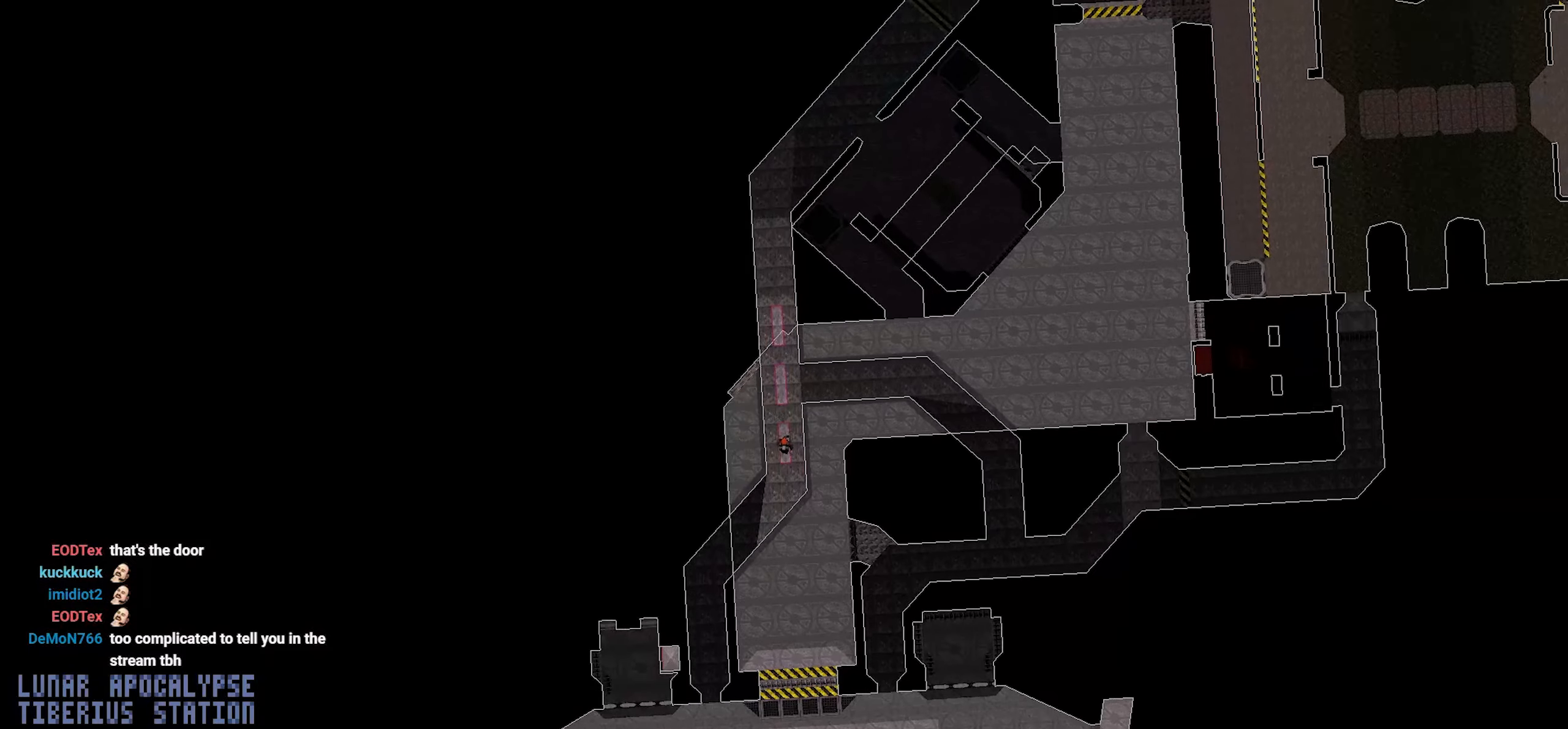
{"keys": ["w"], "mouse": [], "events": [[217, "w", "up"], [450, "w", "down"]]}
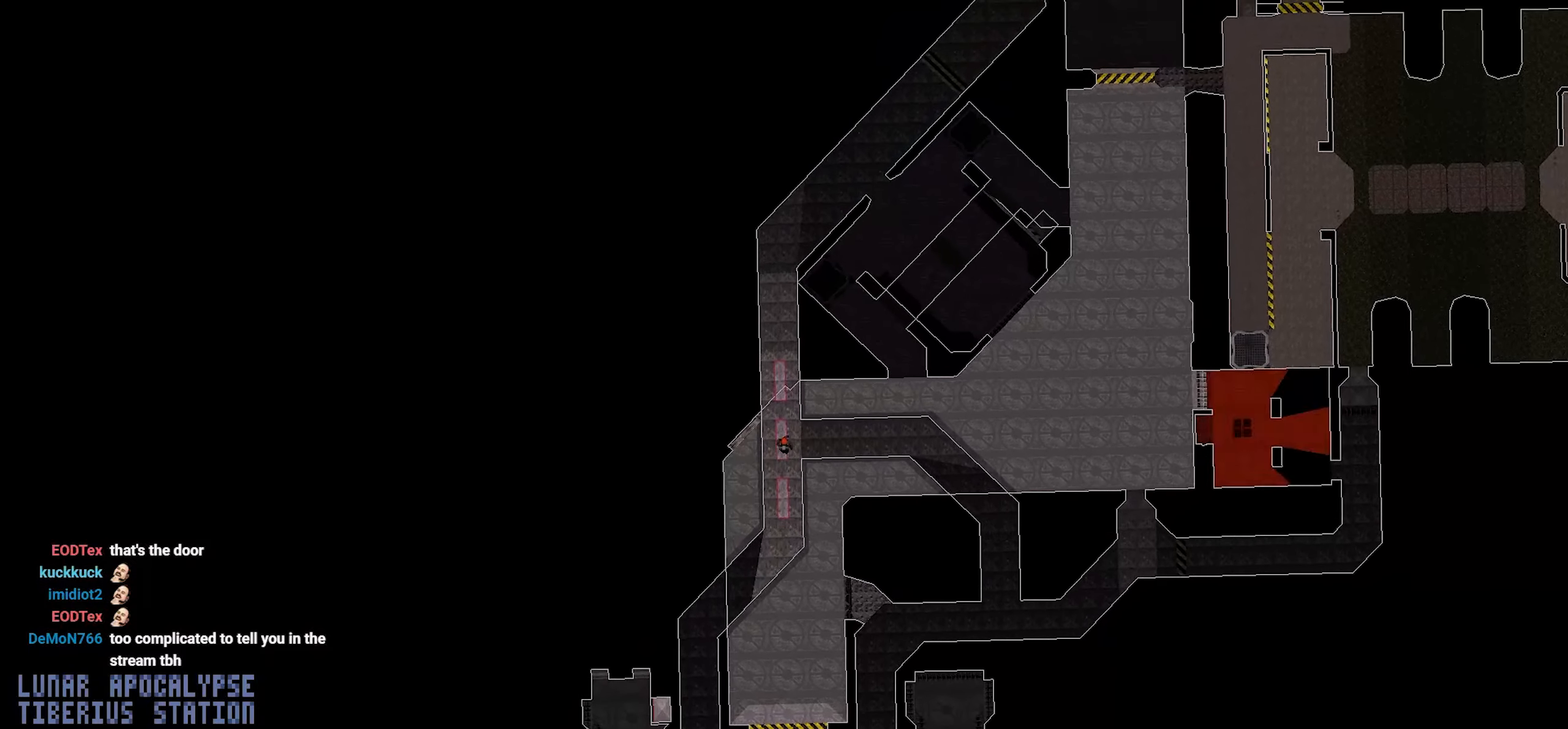
{"keys": [], "mouse": [], "events": [[84, "w", "up"]]}
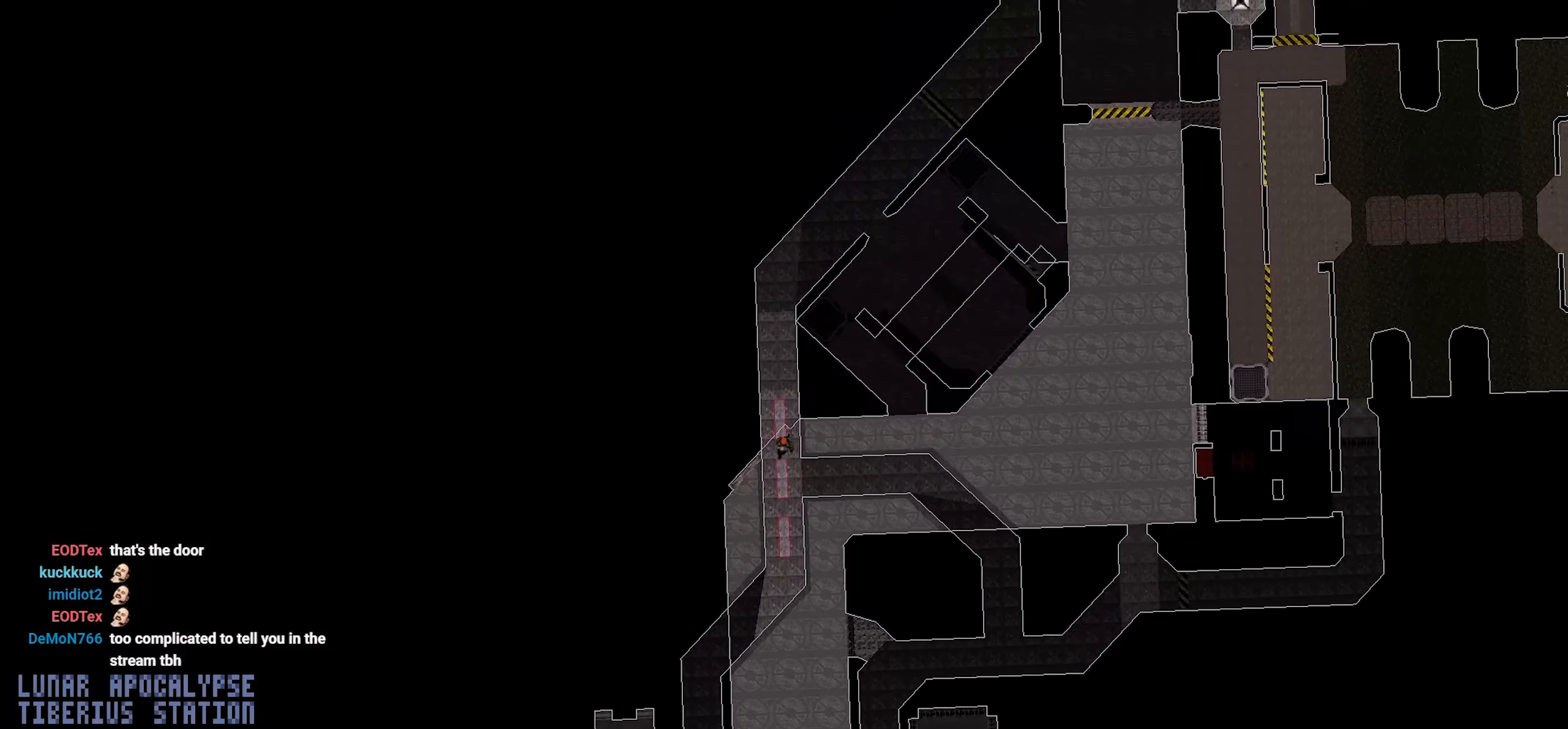
{"keys": ["s"], "mouse": [], "events": [[434, "s", "down"]]}
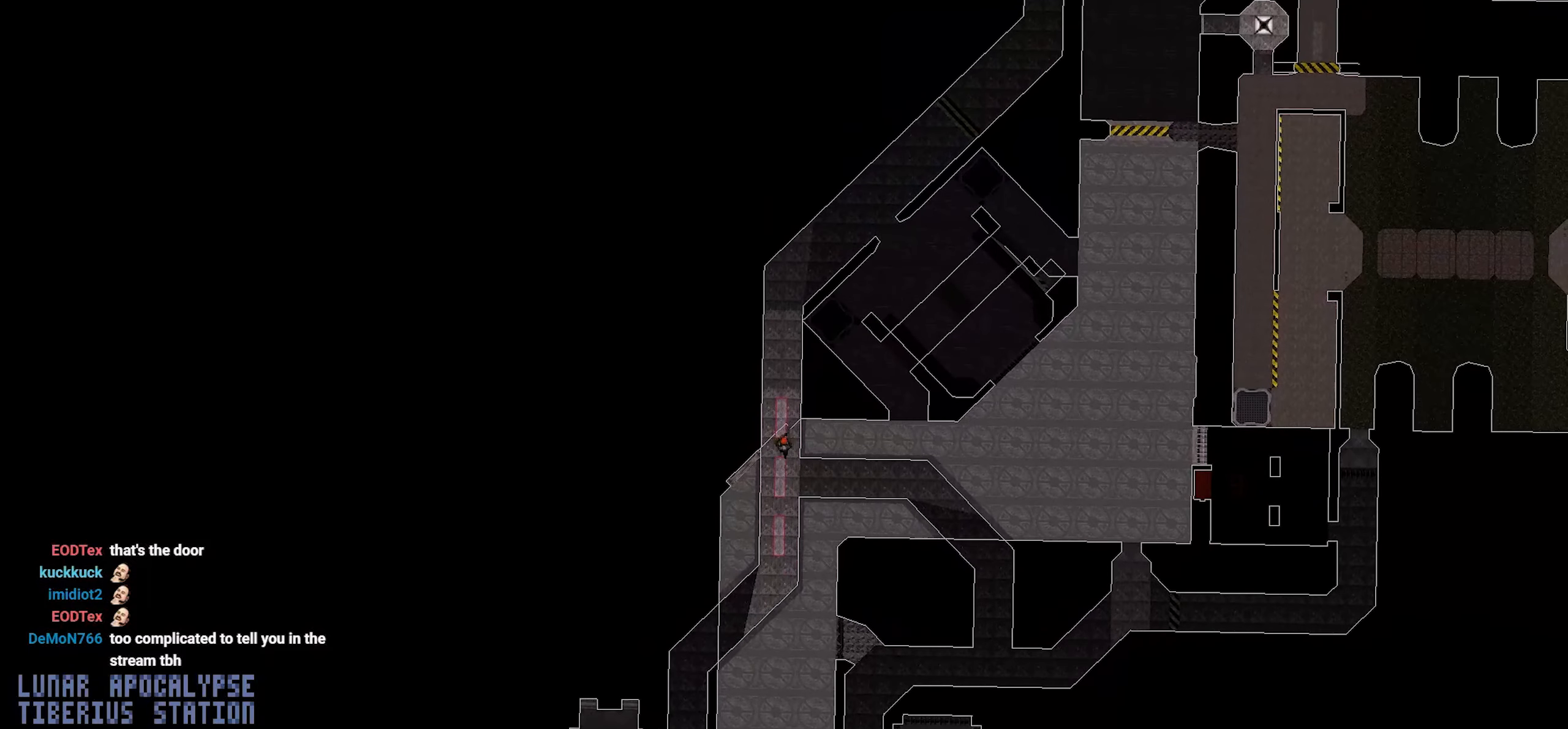
{"keys": [], "mouse": [], "events": [[250, "s", "up"]]}
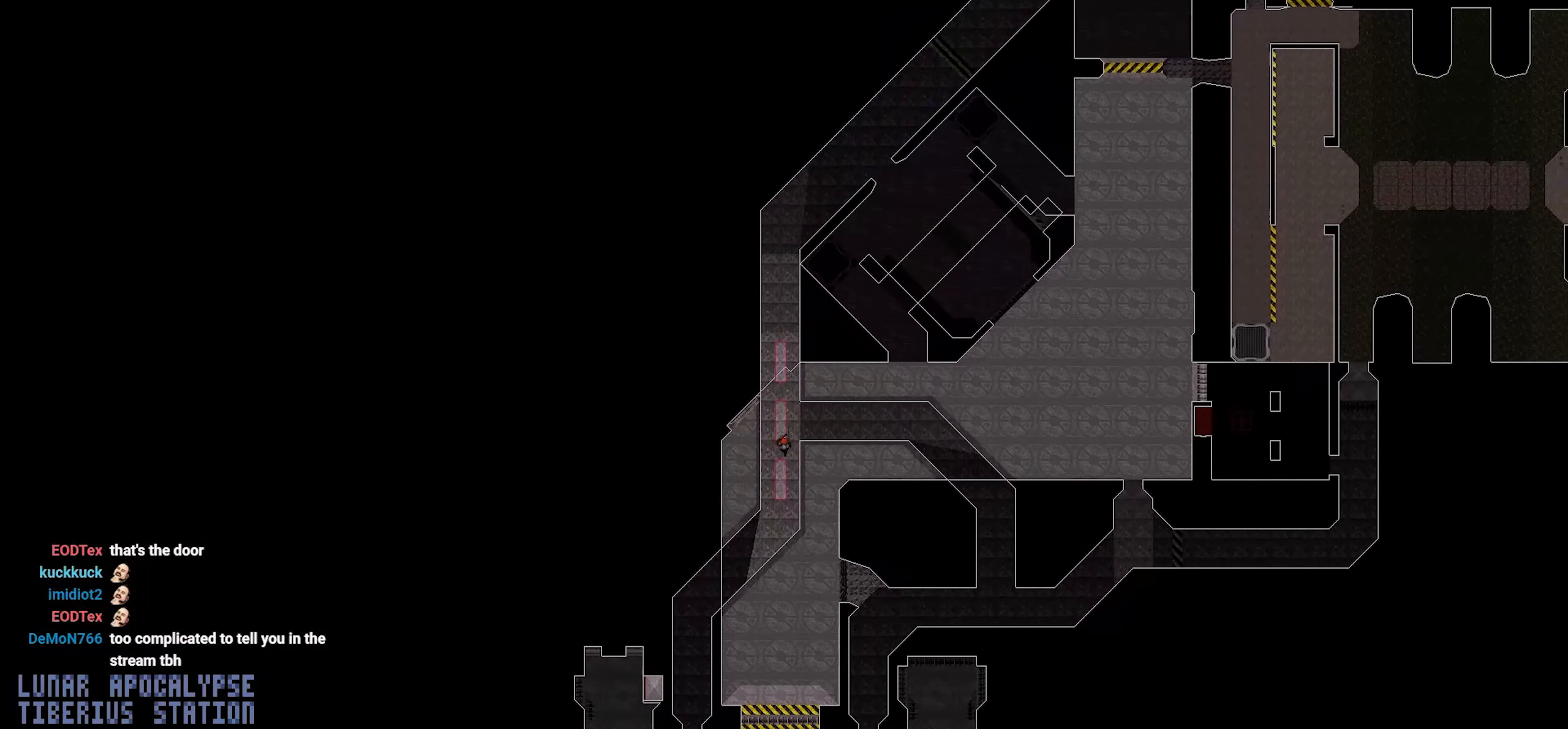
{"keys": ["s"], "mouse": [], "events": [[367, "s", "down"]]}
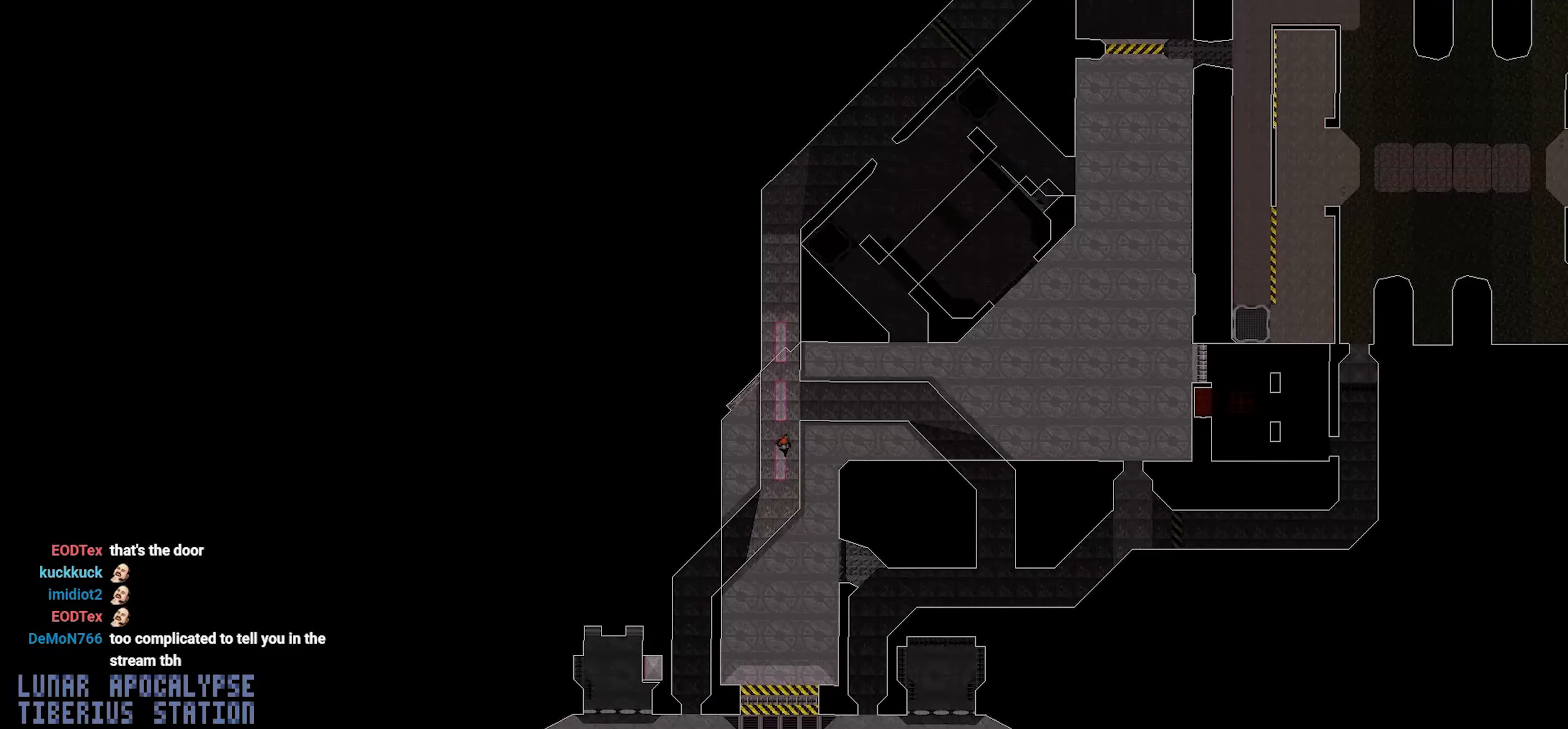
{"keys": [], "mouse": [], "events": [[184, "s", "up"]]}
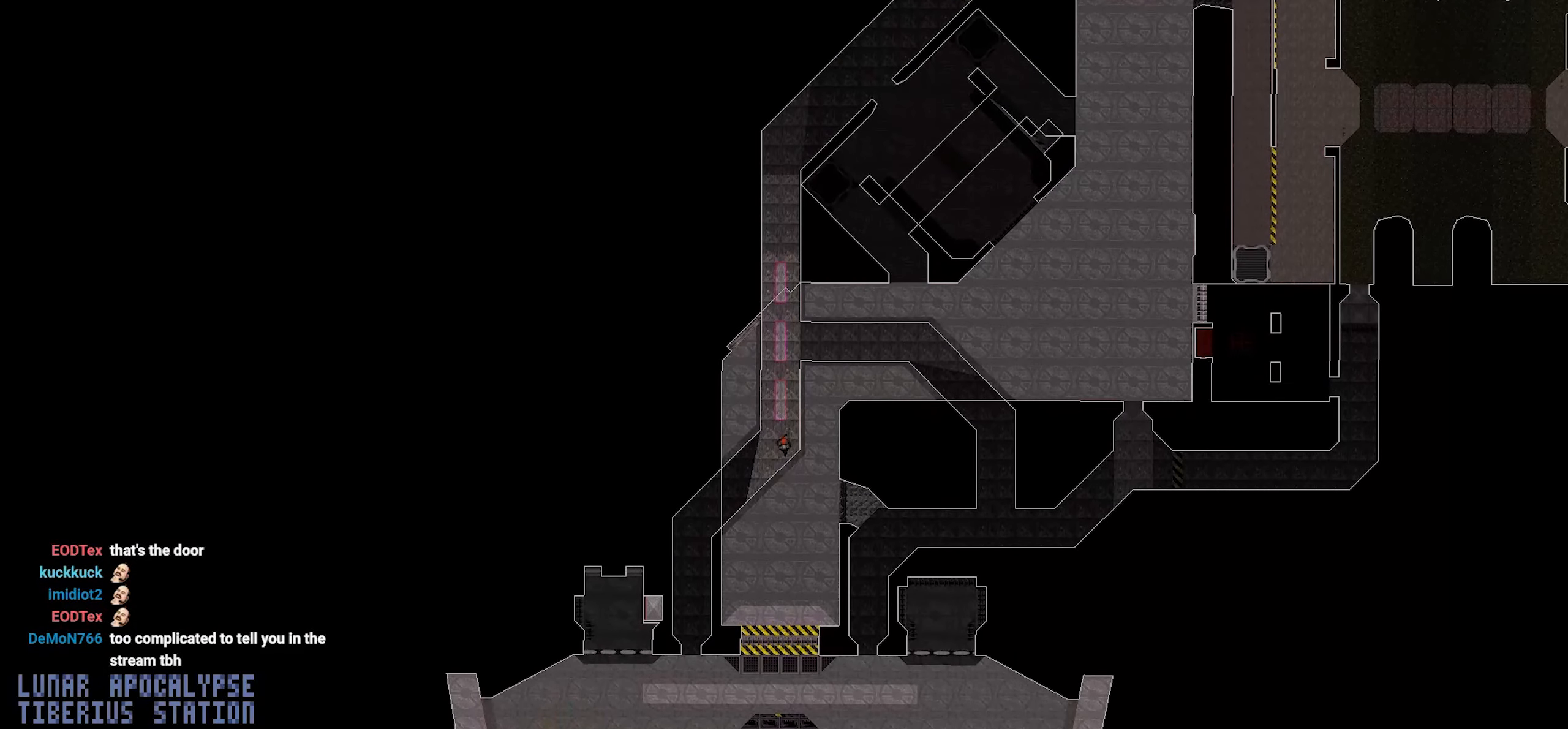
{"keys": ["w"], "mouse": [], "events": [[167, "w", "down"]]}
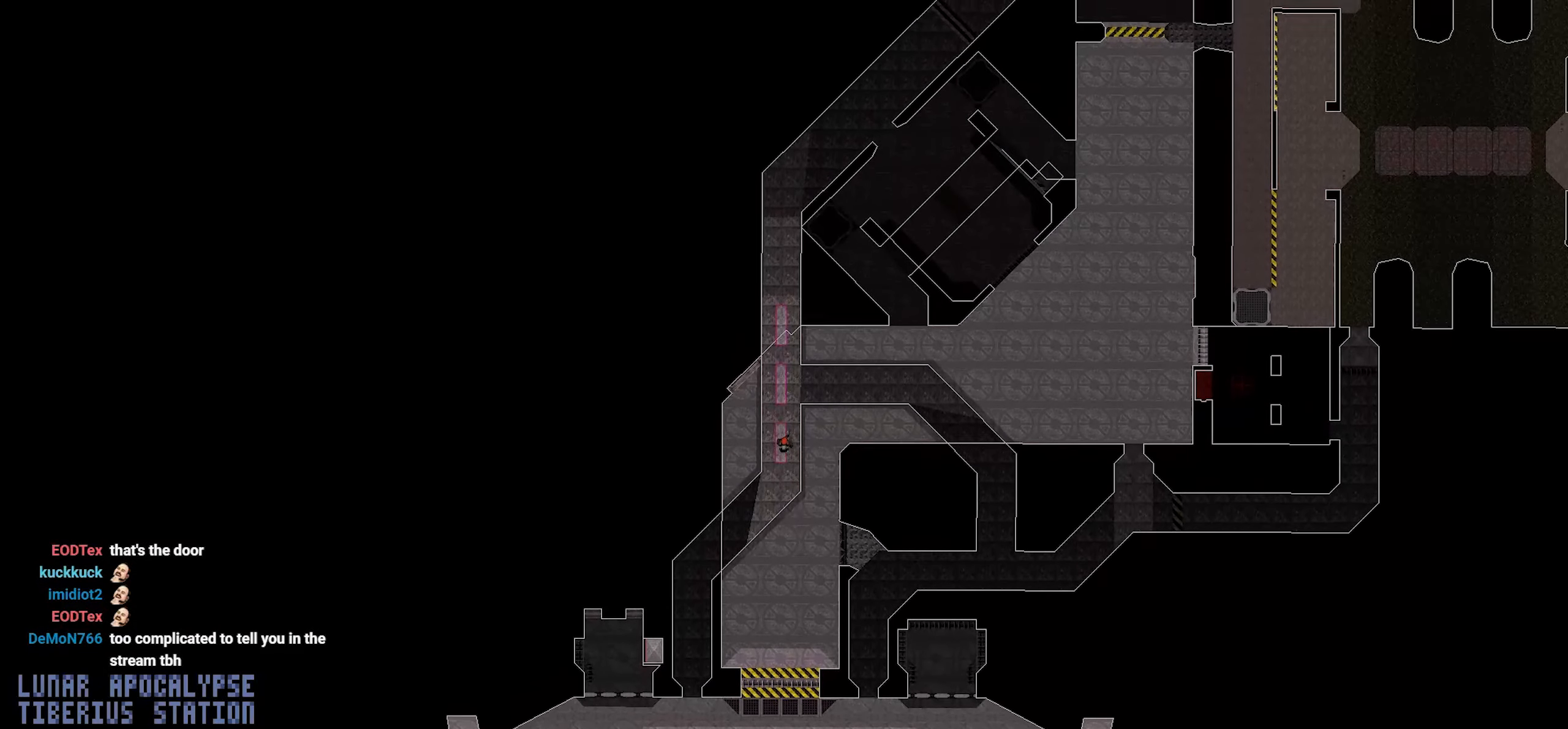
{"keys": [], "mouse": [], "events": [[317, "w", "up"]]}
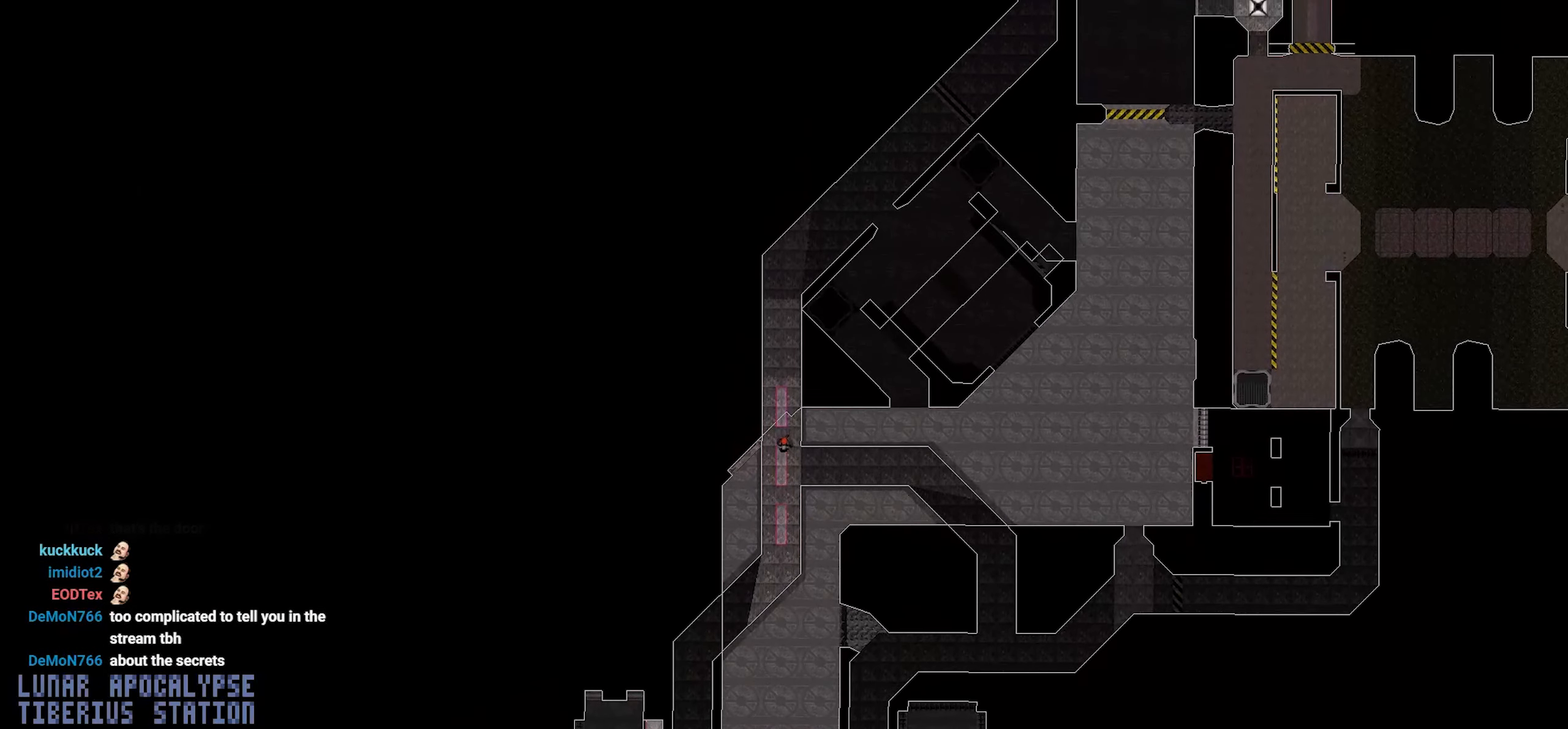
{"keys": ["s"], "mouse": [], "events": [[100, "tab", "down"], [250, "tab", "up"], [434, "s", "down"]]}
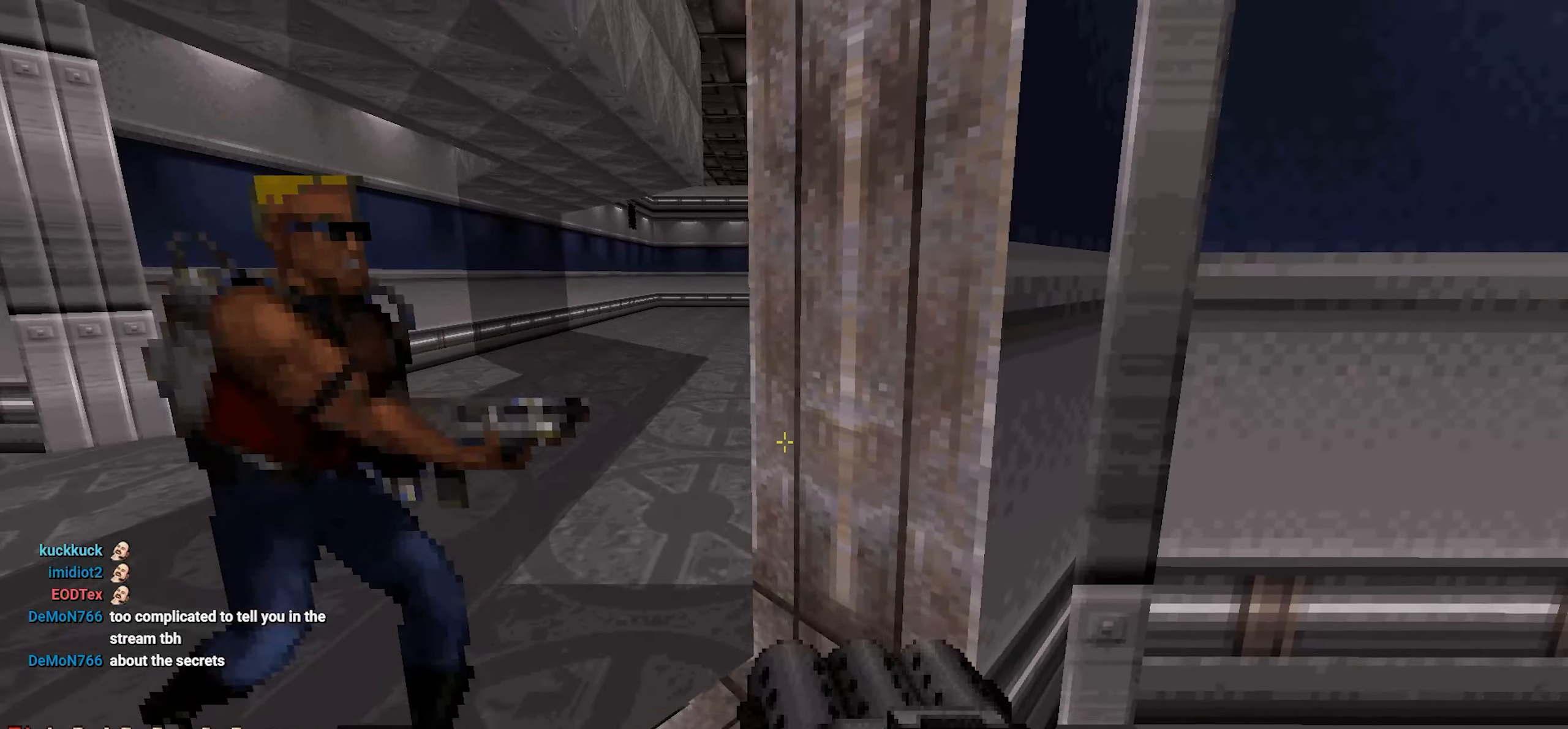
{"keys": ["tab"], "mouse": [], "events": [[300, "s", "up"], [484, "tab", "down"]]}
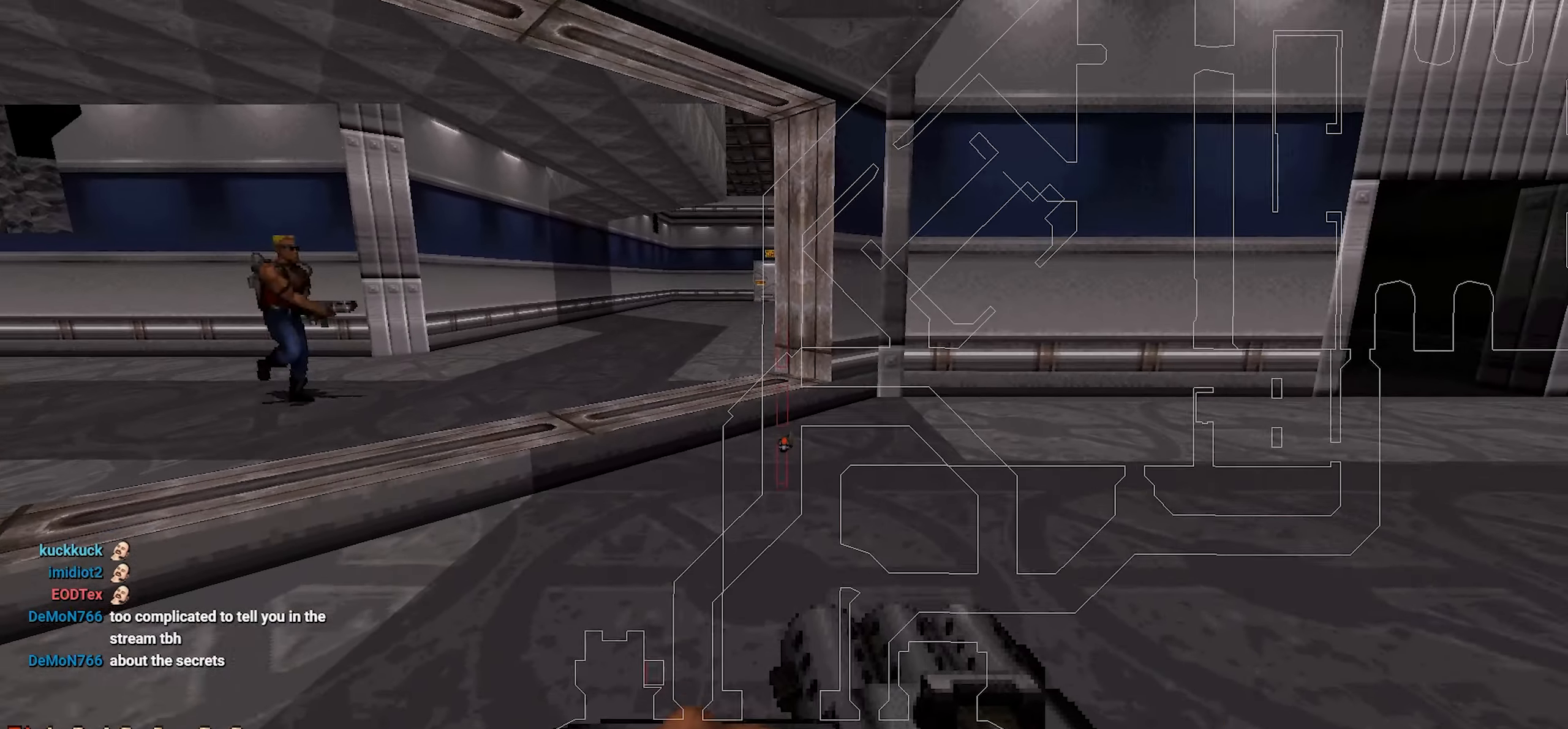
{"keys": ["tab"], "mouse": [], "events": [[84, "tab", "up"], [467, "tab", "down"]]}
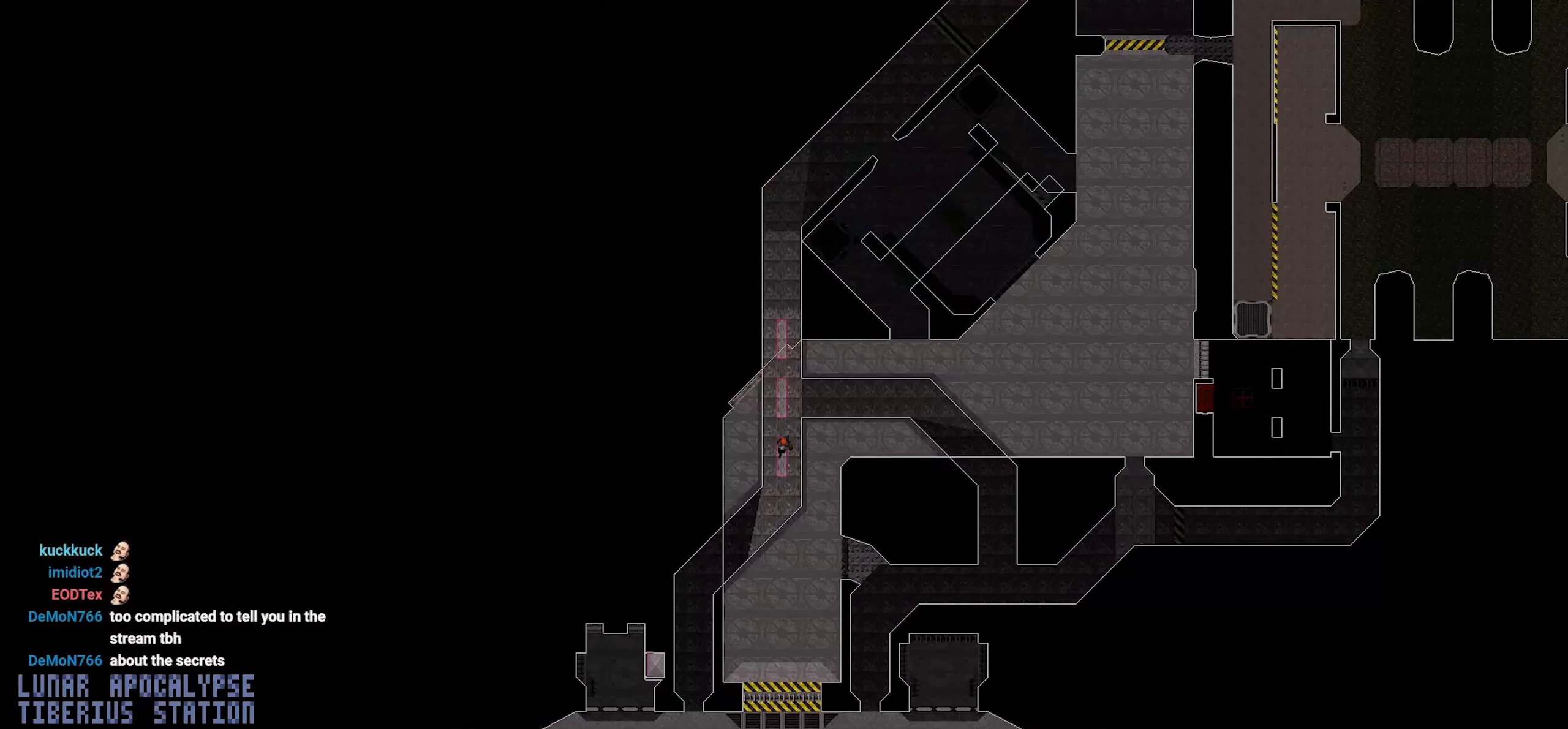
{"keys": ["s"], "mouse": [], "events": [[100, "tab", "up"], [434, "s", "down"]]}
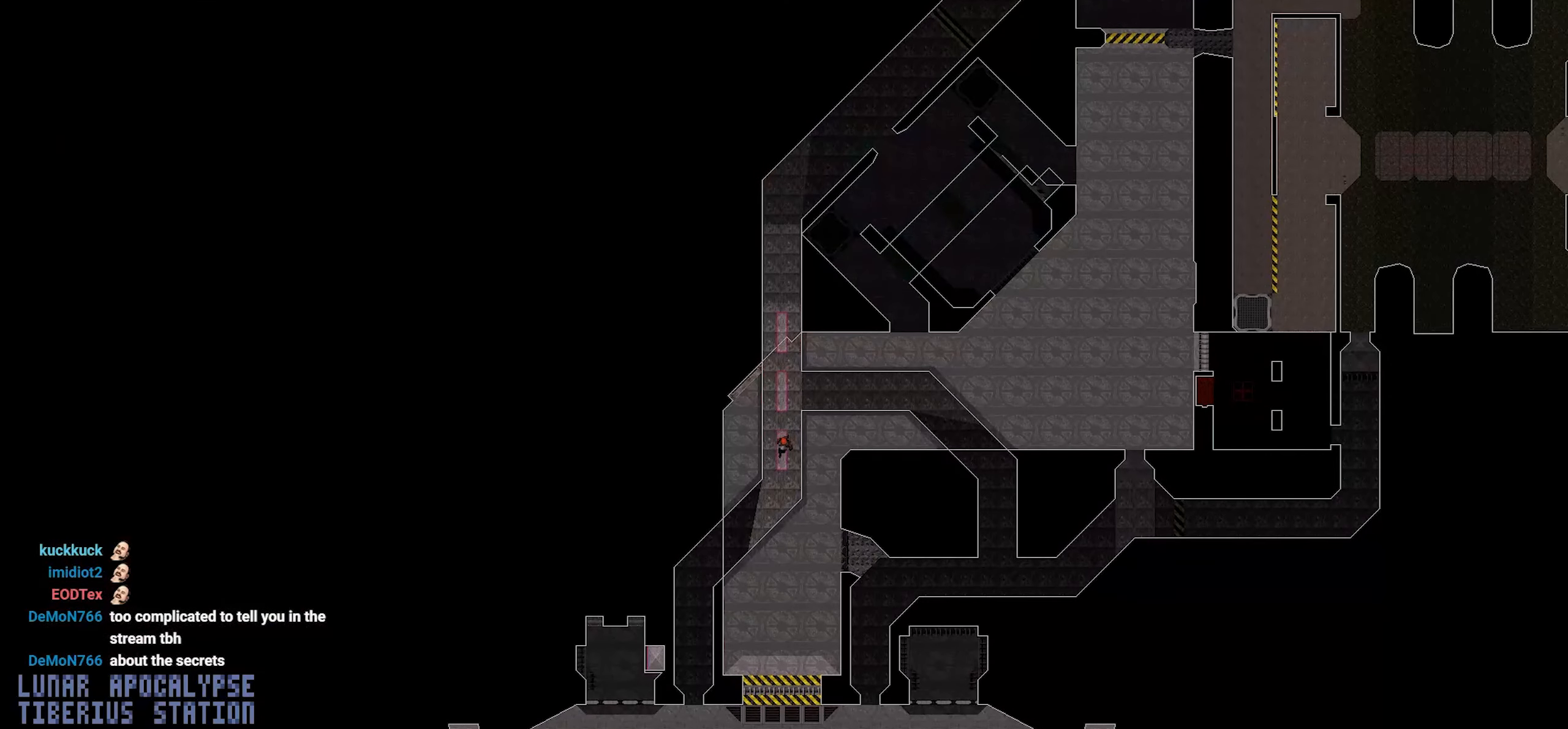
{"keys": [], "mouse": [], "events": [[117, "s", "up"]]}
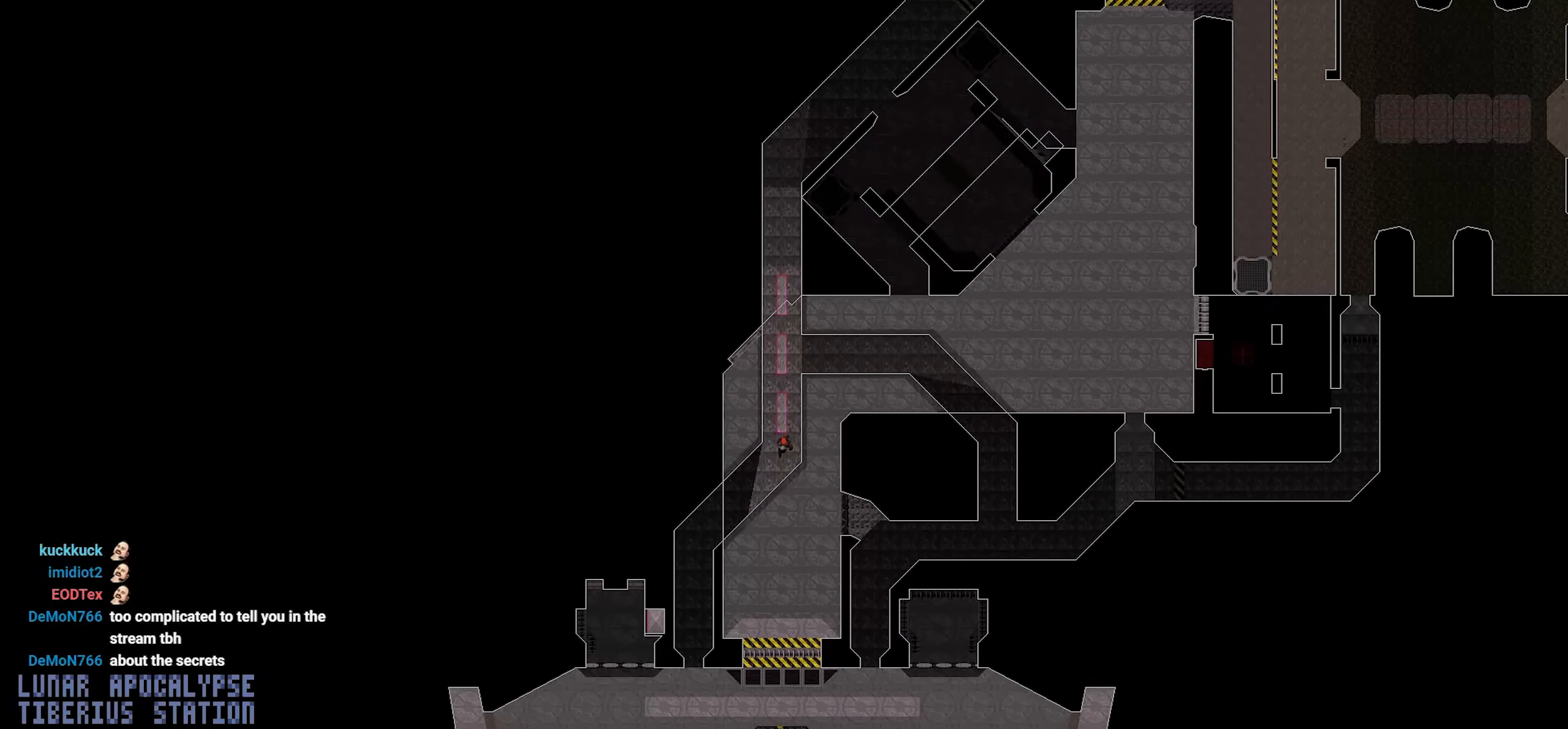
{"keys": ["w"], "mouse": [], "events": [[34, "w", "down"]]}
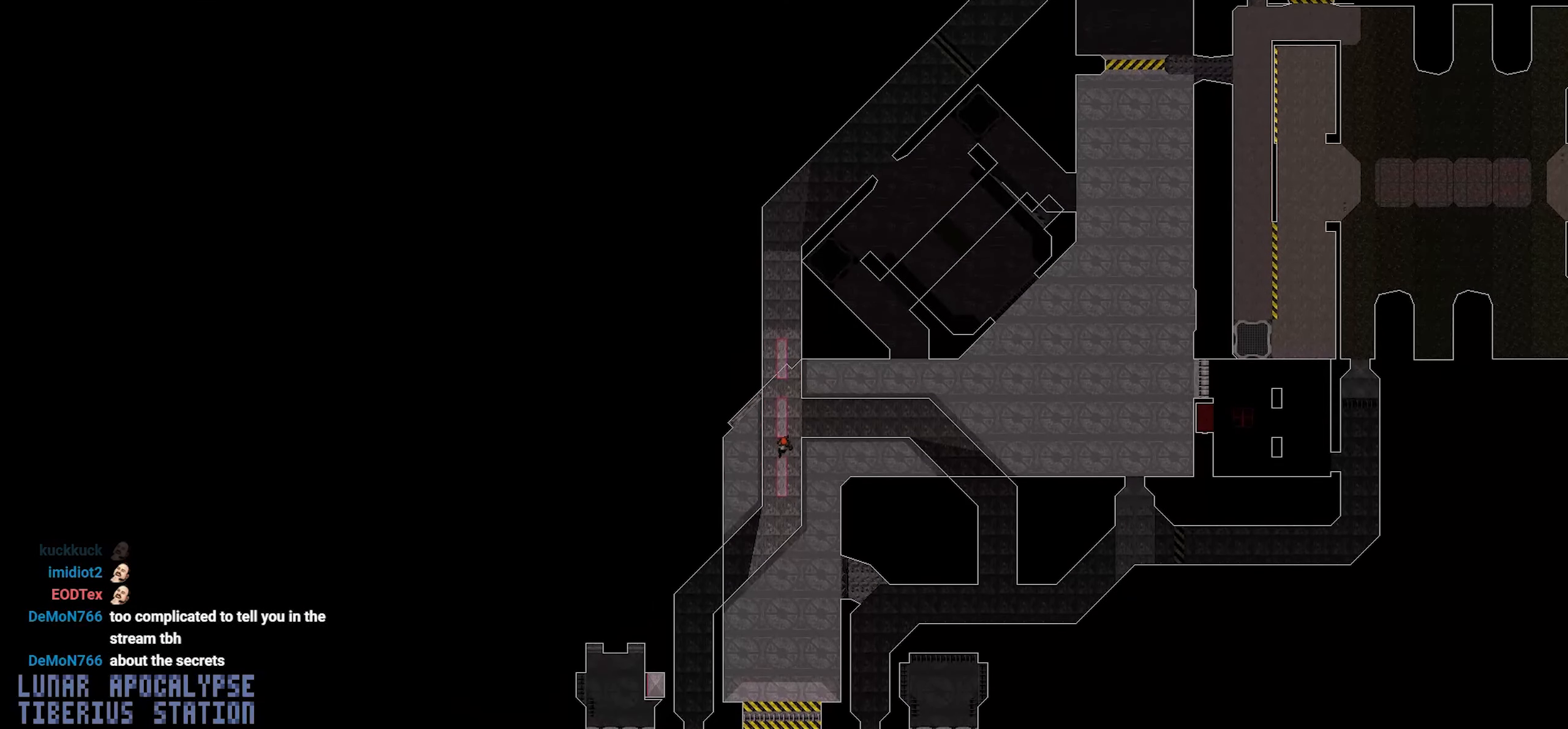
{"keys": ["s"], "mouse": [], "events": [[150, "w", "up"], [384, "s", "down"]]}
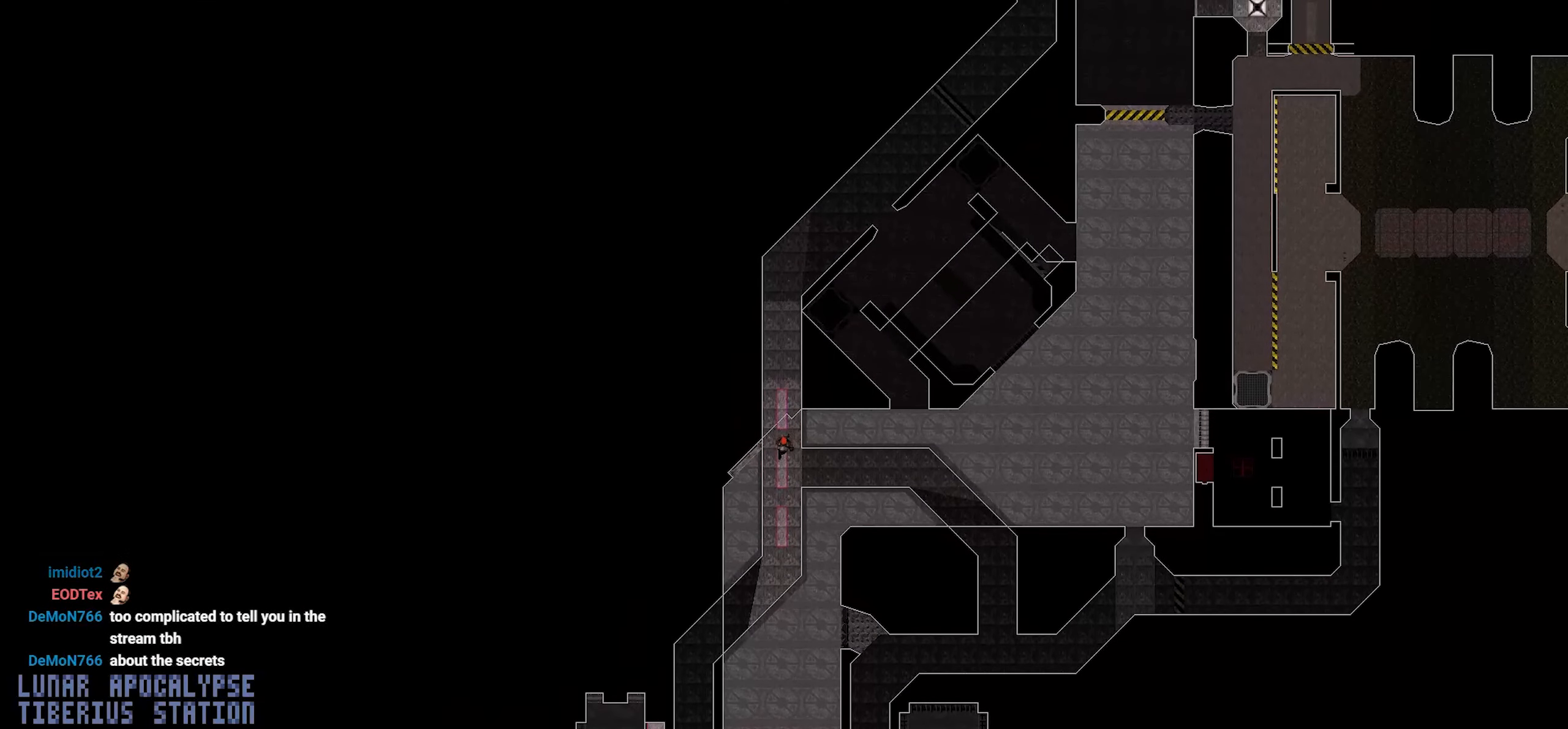
{"keys": ["s"], "mouse": [], "events": []}
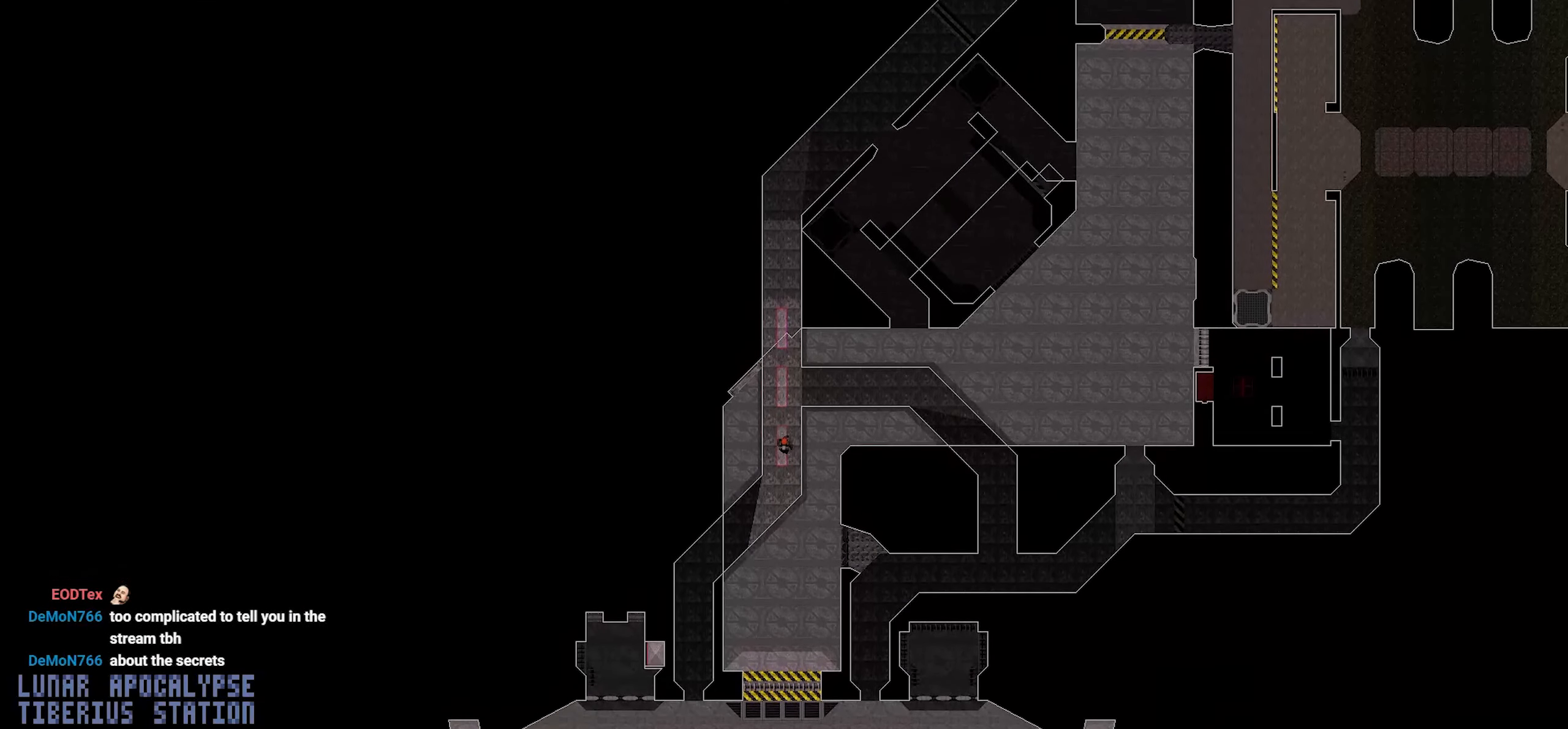
{"keys": [], "mouse": [], "events": [[84, "s", "up"], [184, "tab", "down"], [267, "tab", "up"]]}
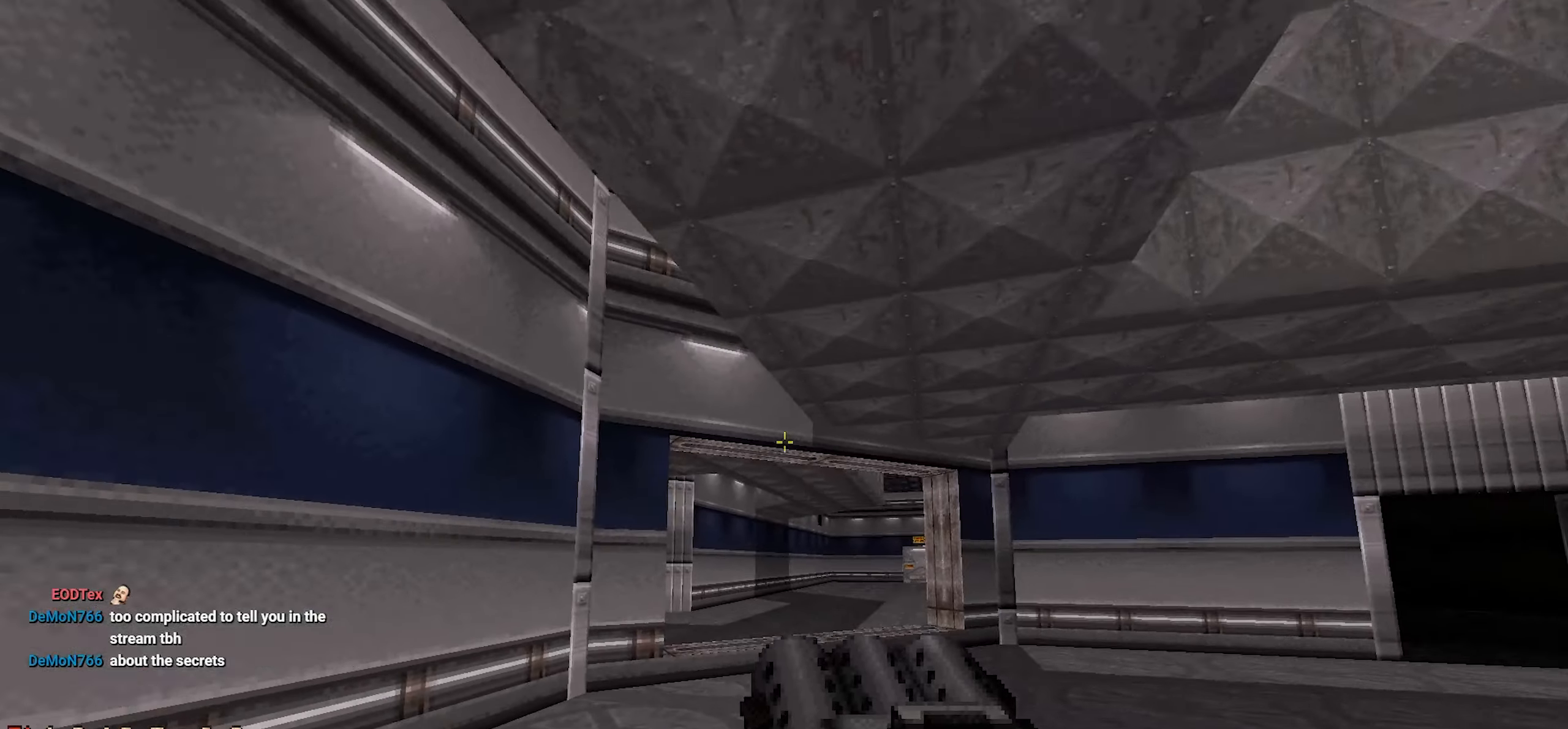
{"keys": [], "mouse": [], "events": [[300, "d", "down"], [384, "d", "up"]]}
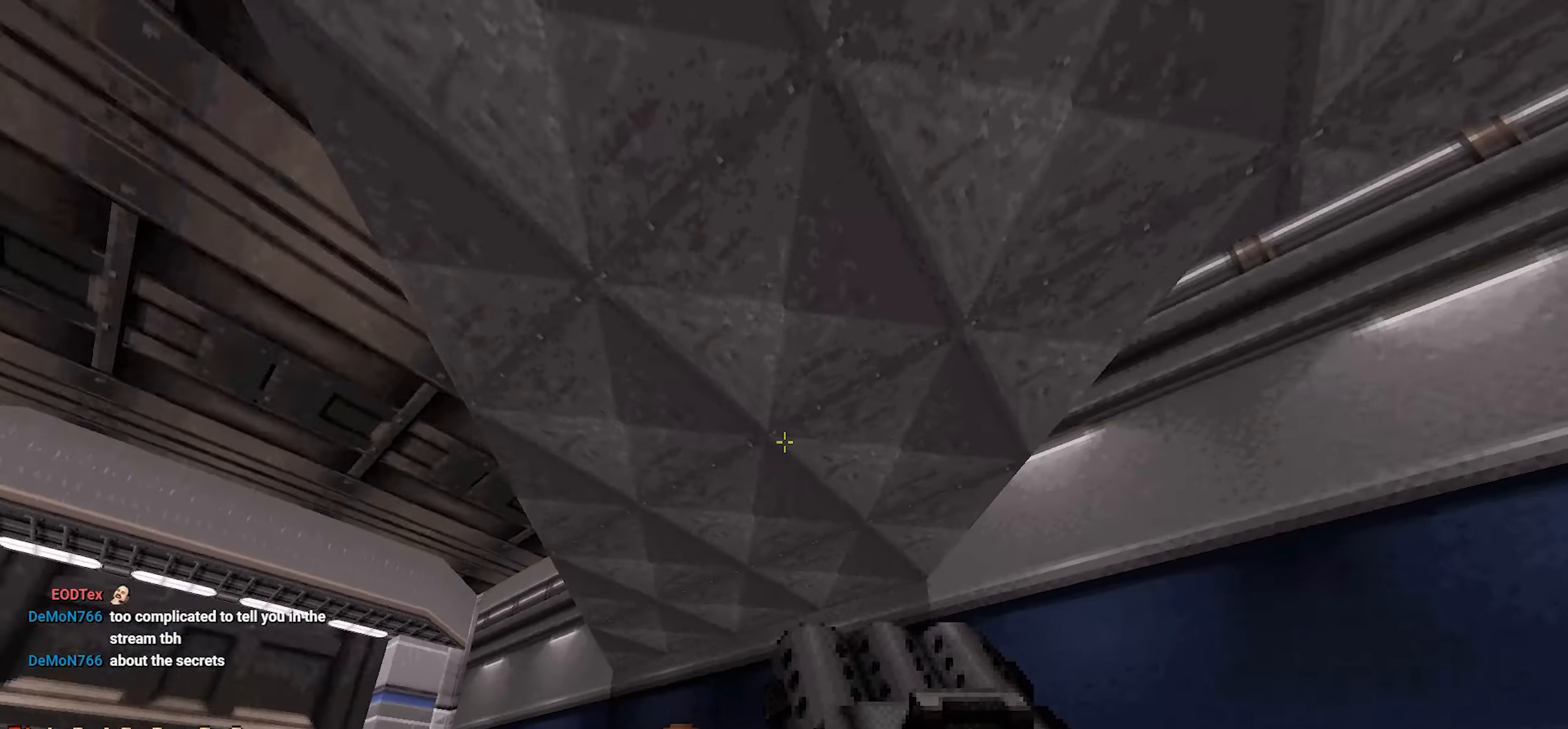
{"keys": [], "mouse": [], "events": [[250, "w", "down"], [350, "a", "down"], [400, "w", "up"], [484, "a", "up"]]}
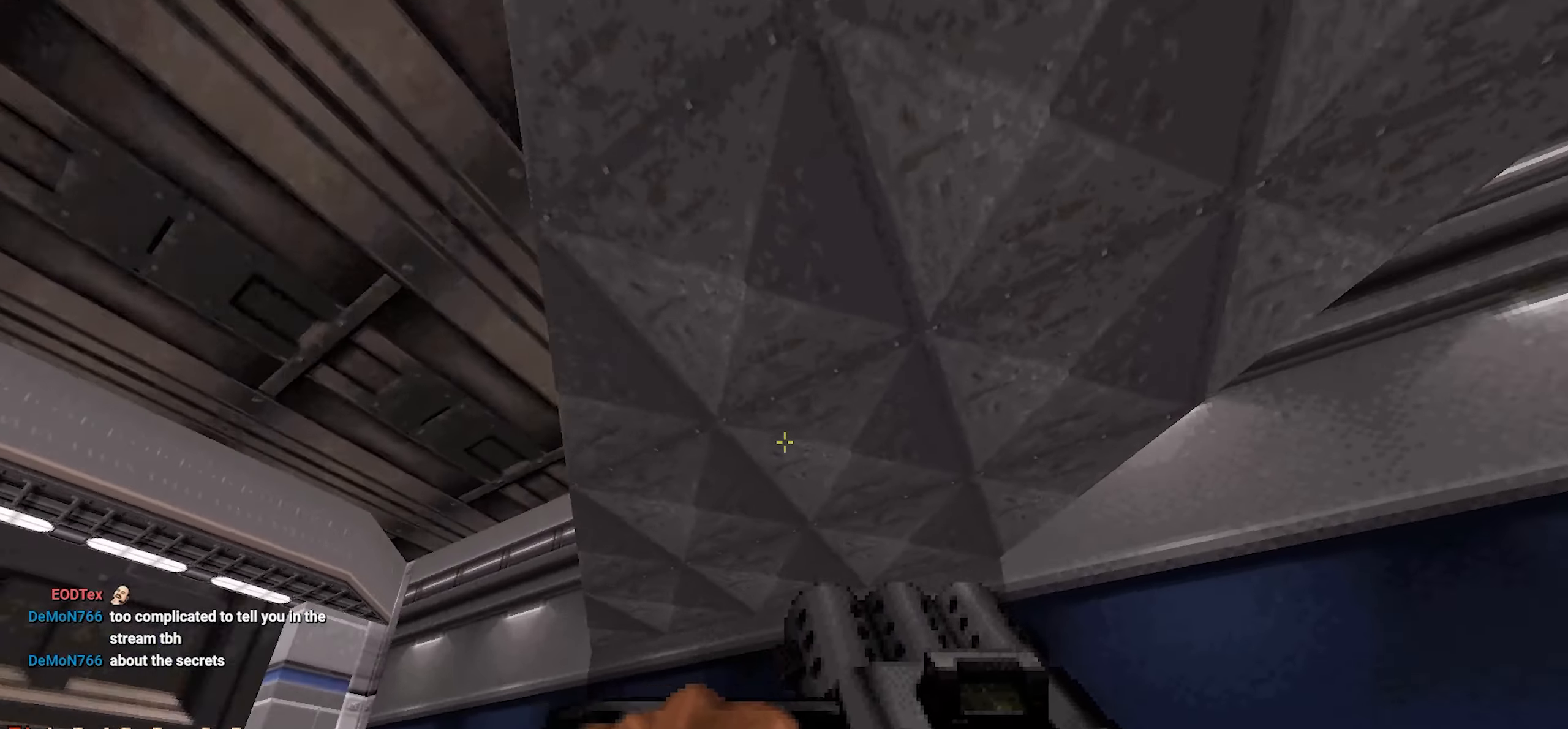
{"keys": [], "mouse": [], "events": [[134, "a", "down"], [217, "w", "down"], [367, "w", "up"], [417, "a", "up"]]}
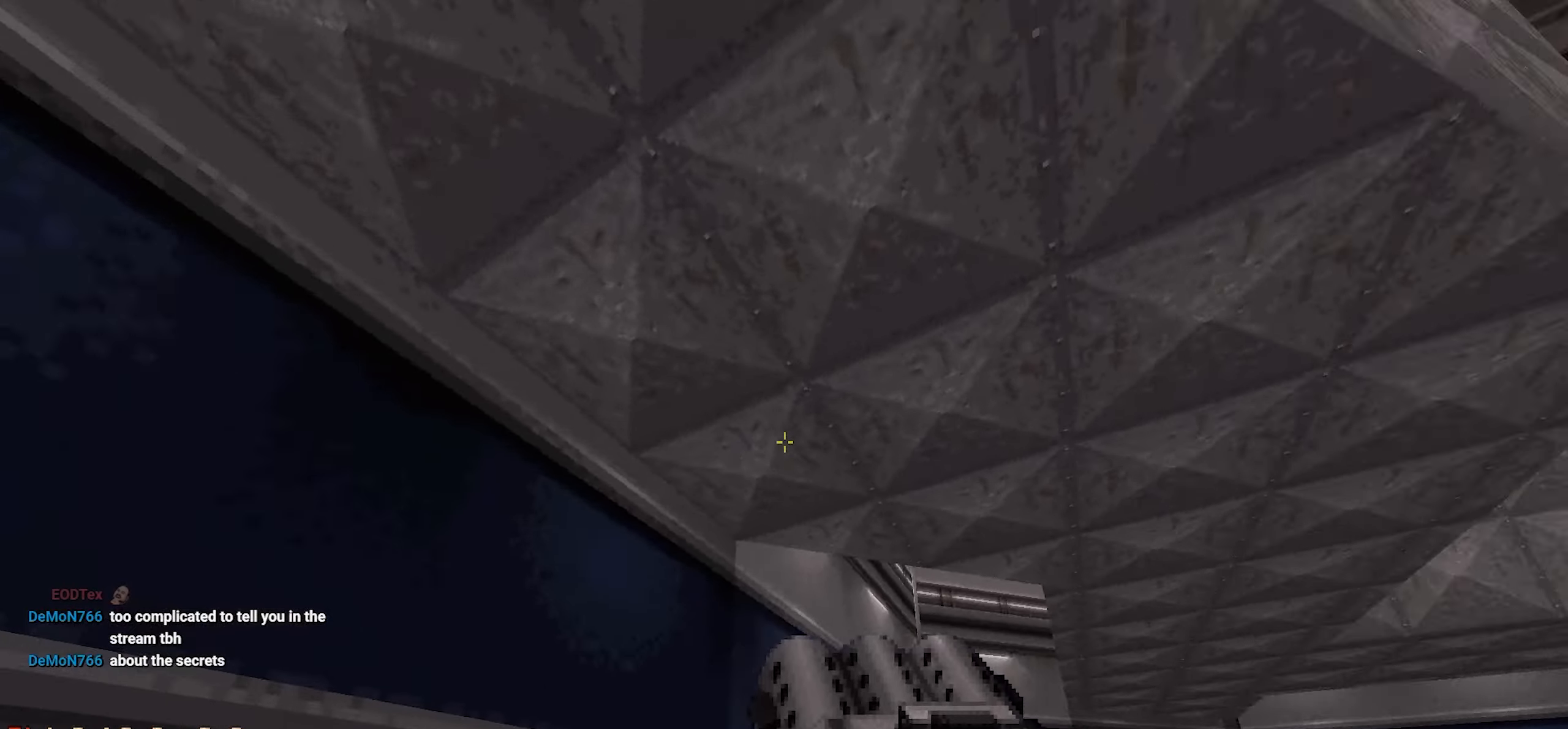
{"keys": ["w"], "mouse": [], "events": [[100, "w", "down"], [150, "a", "down"], [200, "w", "up"], [234, "a", "up"], [384, "d", "down"], [384, "w", "down"], [467, "d", "up"]]}
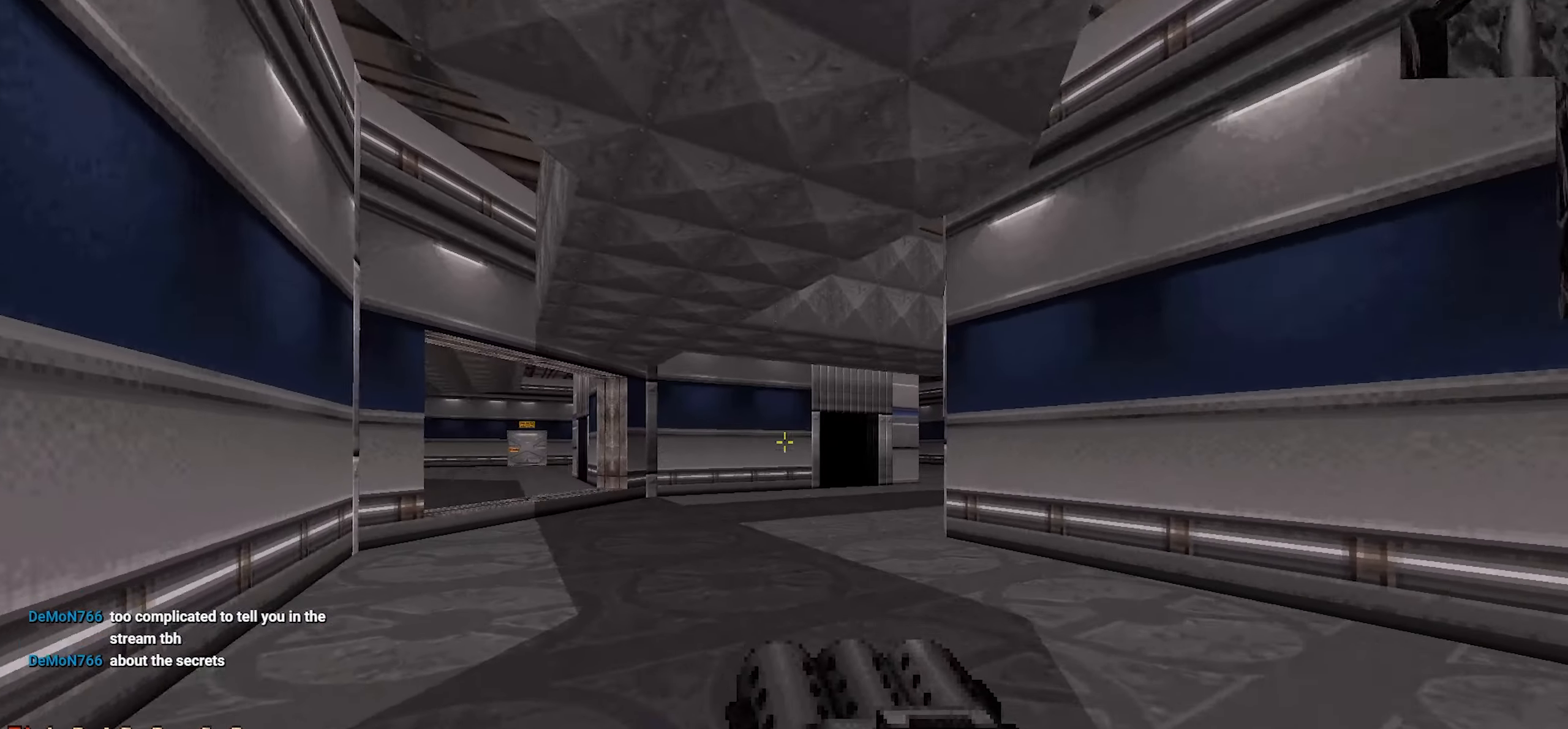
{"keys": ["tab"], "mouse": [], "events": [[67, "w", "up"], [167, "w", "down"], [317, "w", "up"], [450, "tab", "down"]]}
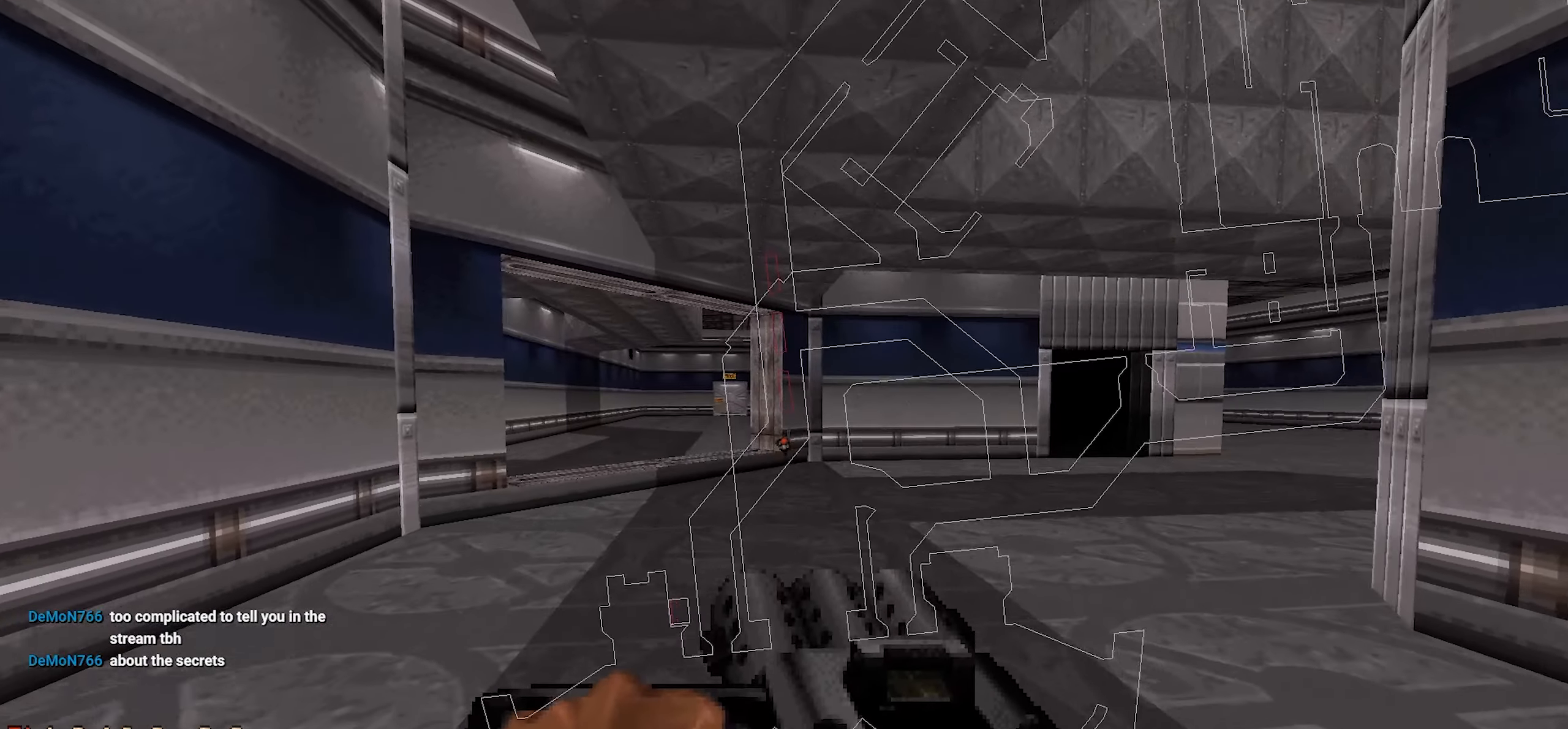
{"keys": [], "mouse": [], "events": [[34, "tab", "up"], [317, "tab", "down"], [417, "tab", "up"]]}
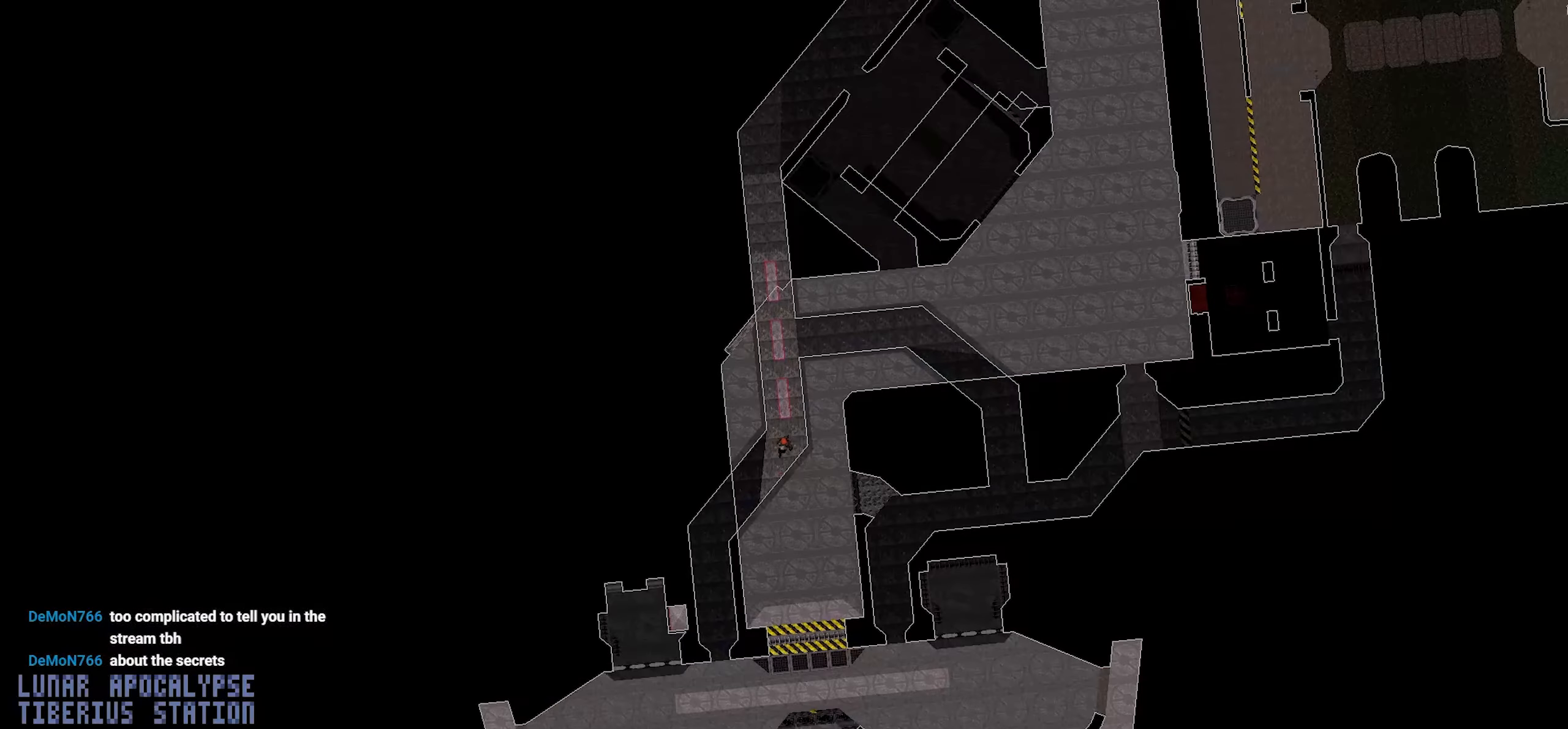
{"keys": [], "mouse": [], "events": []}
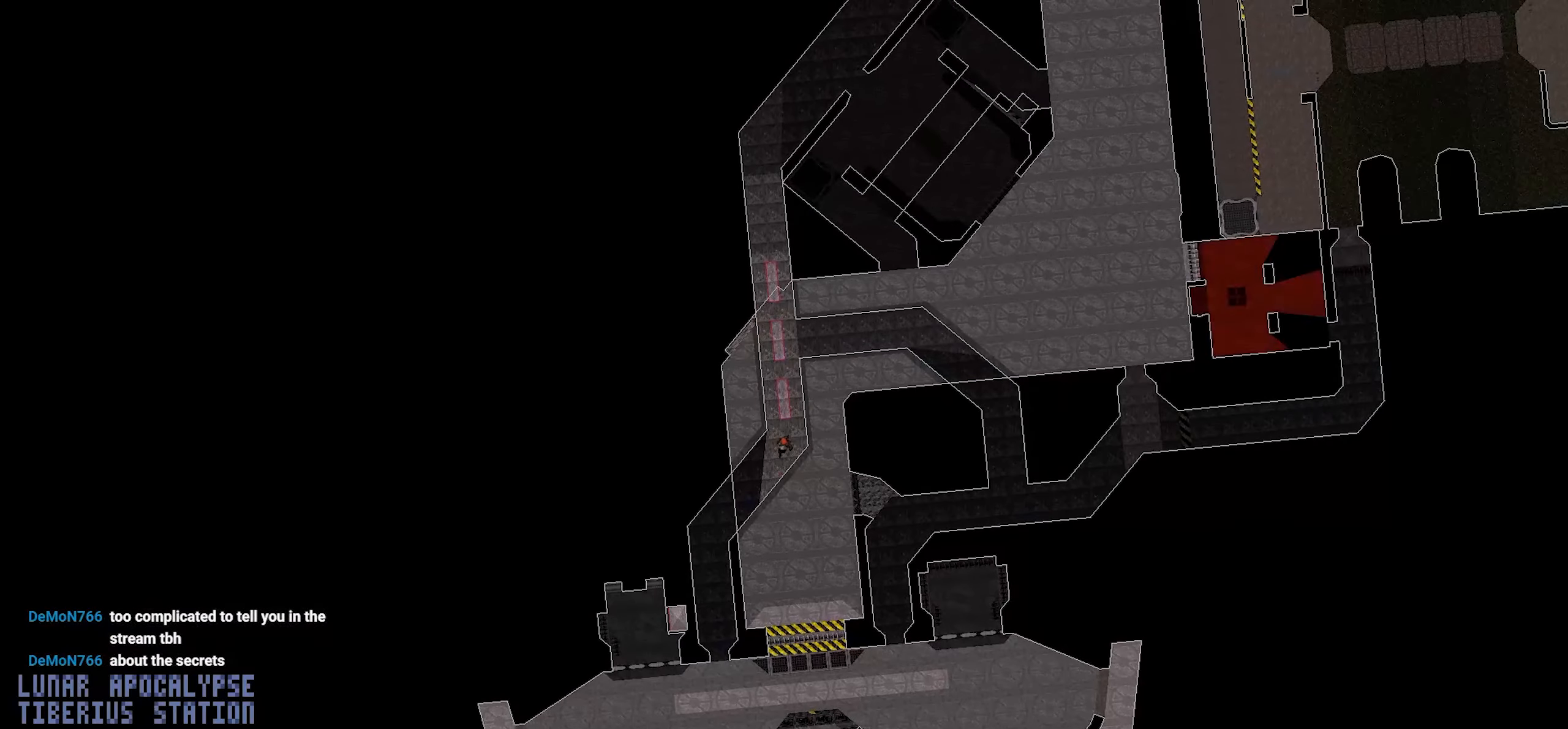
{"keys": [], "mouse": [], "events": []}
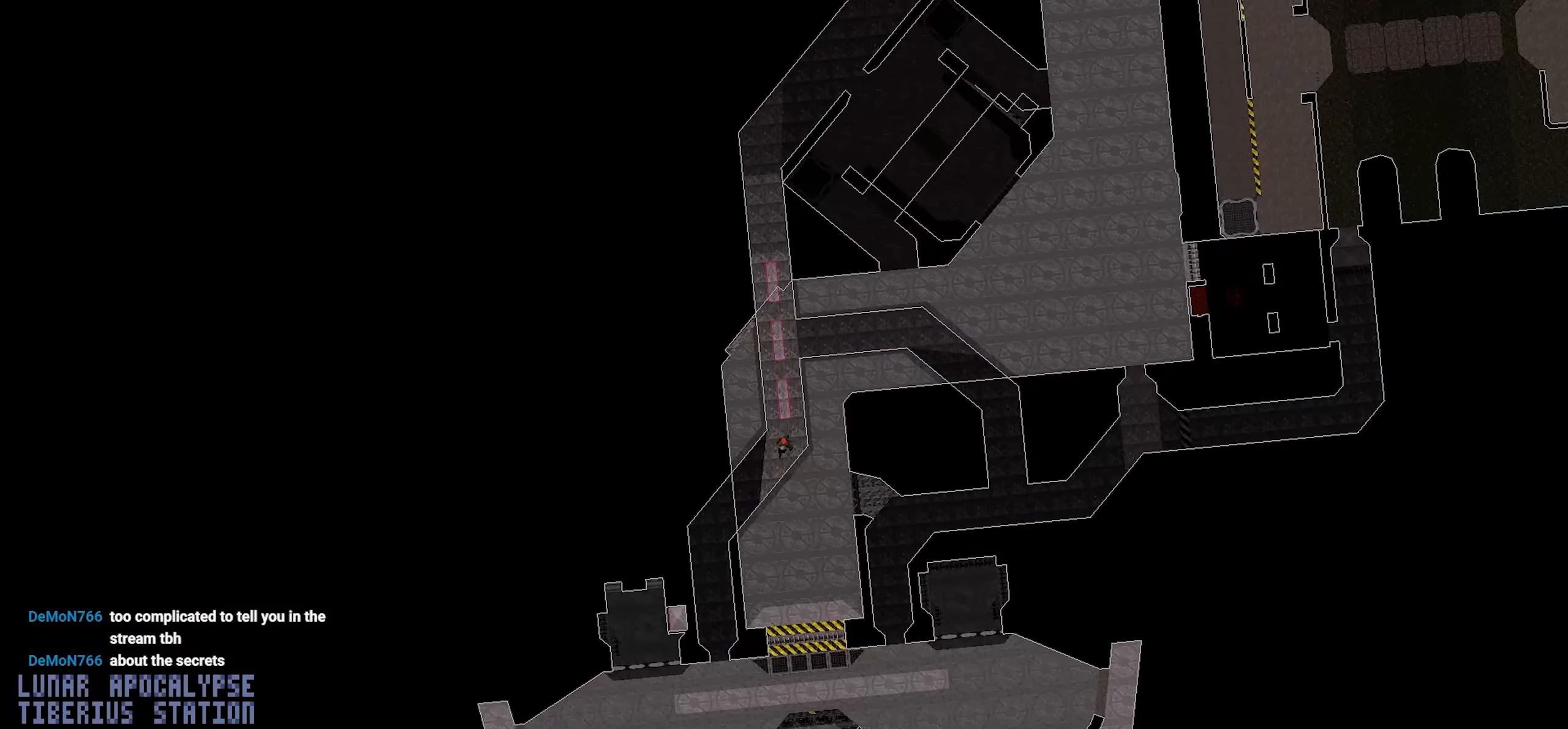
{"keys": ["a", "w"], "mouse": [], "events": [[184, "tab", "down"], [267, "tab", "up"], [367, "w", "down"], [417, "a", "down"]]}
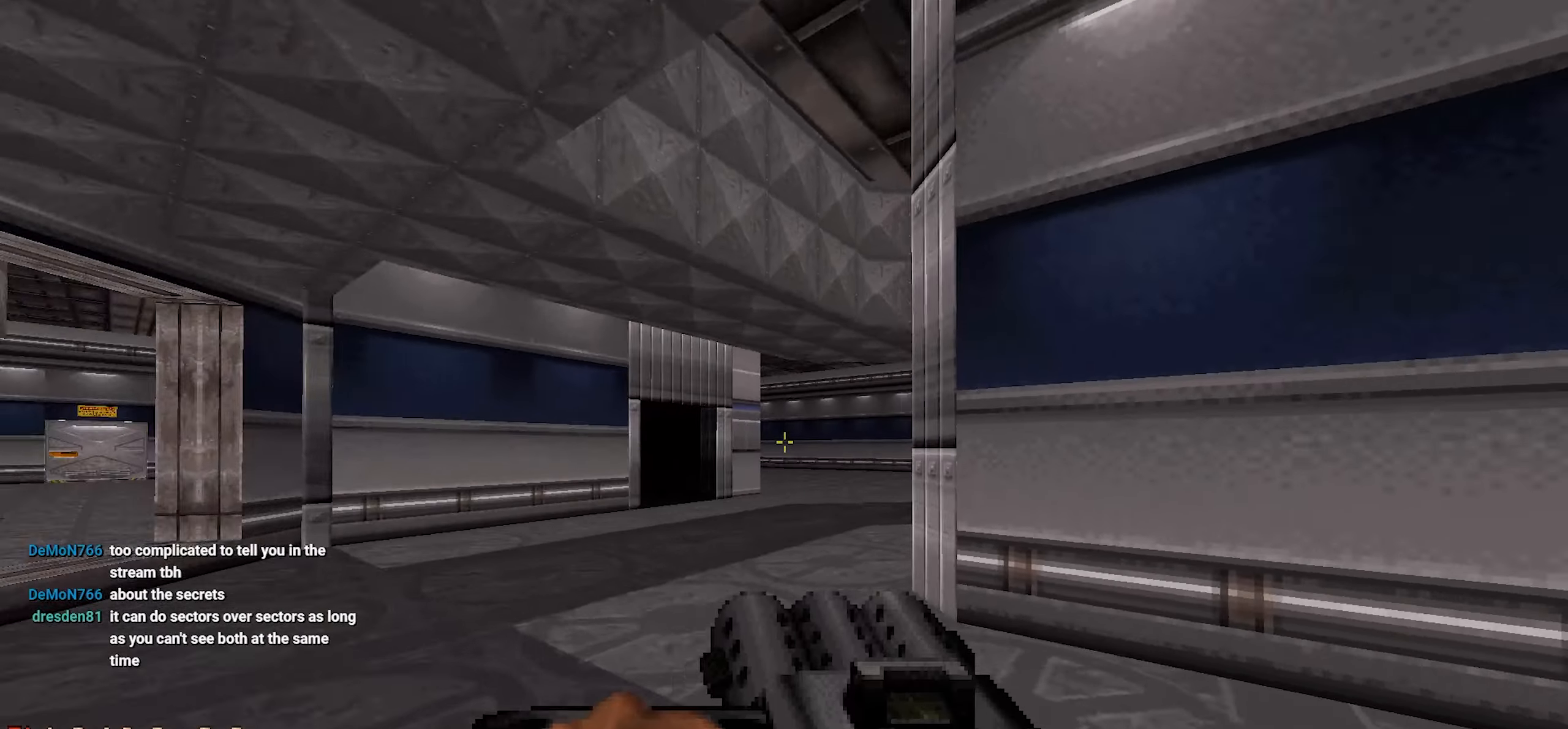
{"keys": ["d"], "mouse": [], "events": [[150, "w", "up"], [234, "a", "up"], [284, "d", "down"]]}
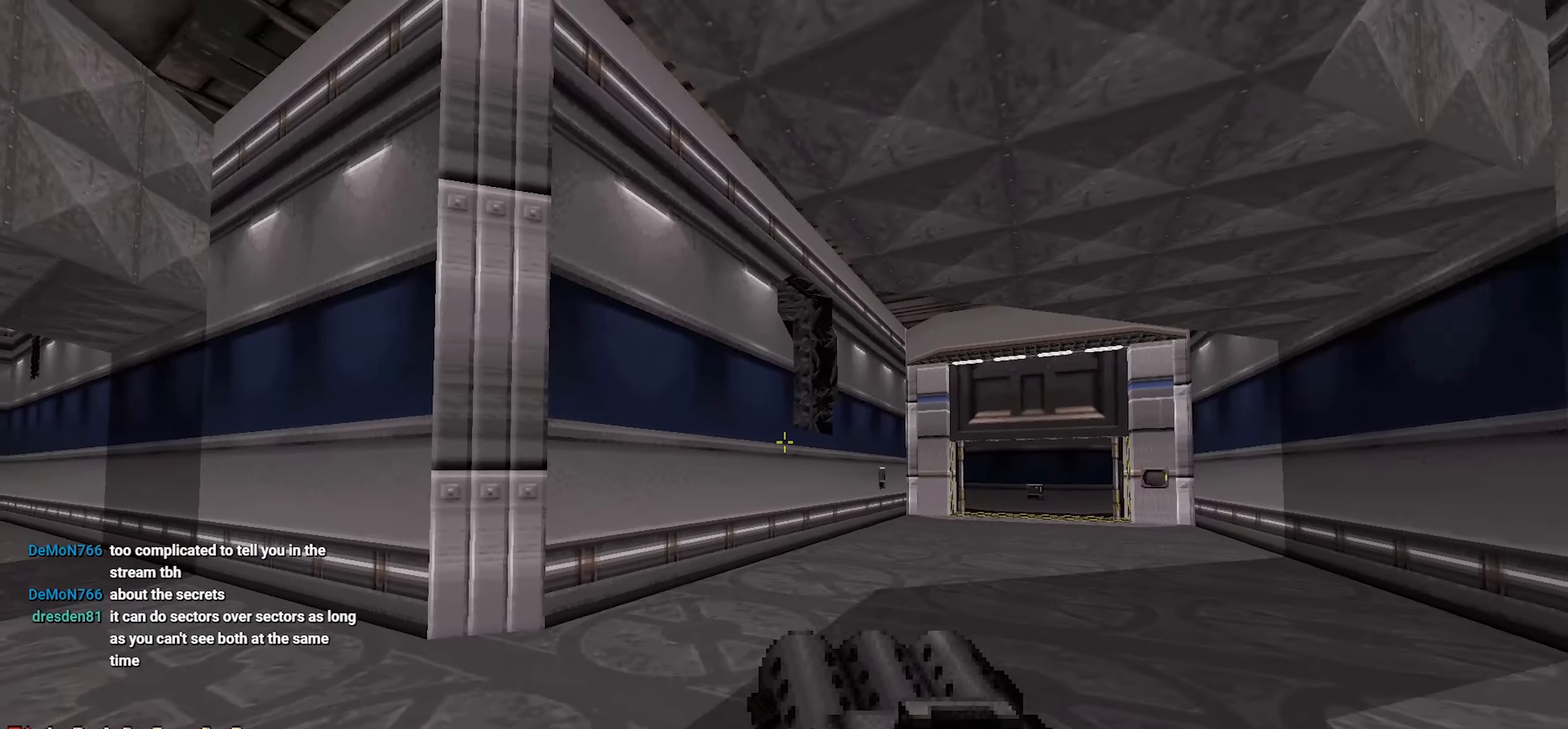
{"keys": ["w"], "mouse": [], "events": [[84, "w", "down"], [150, "d", "up"]]}
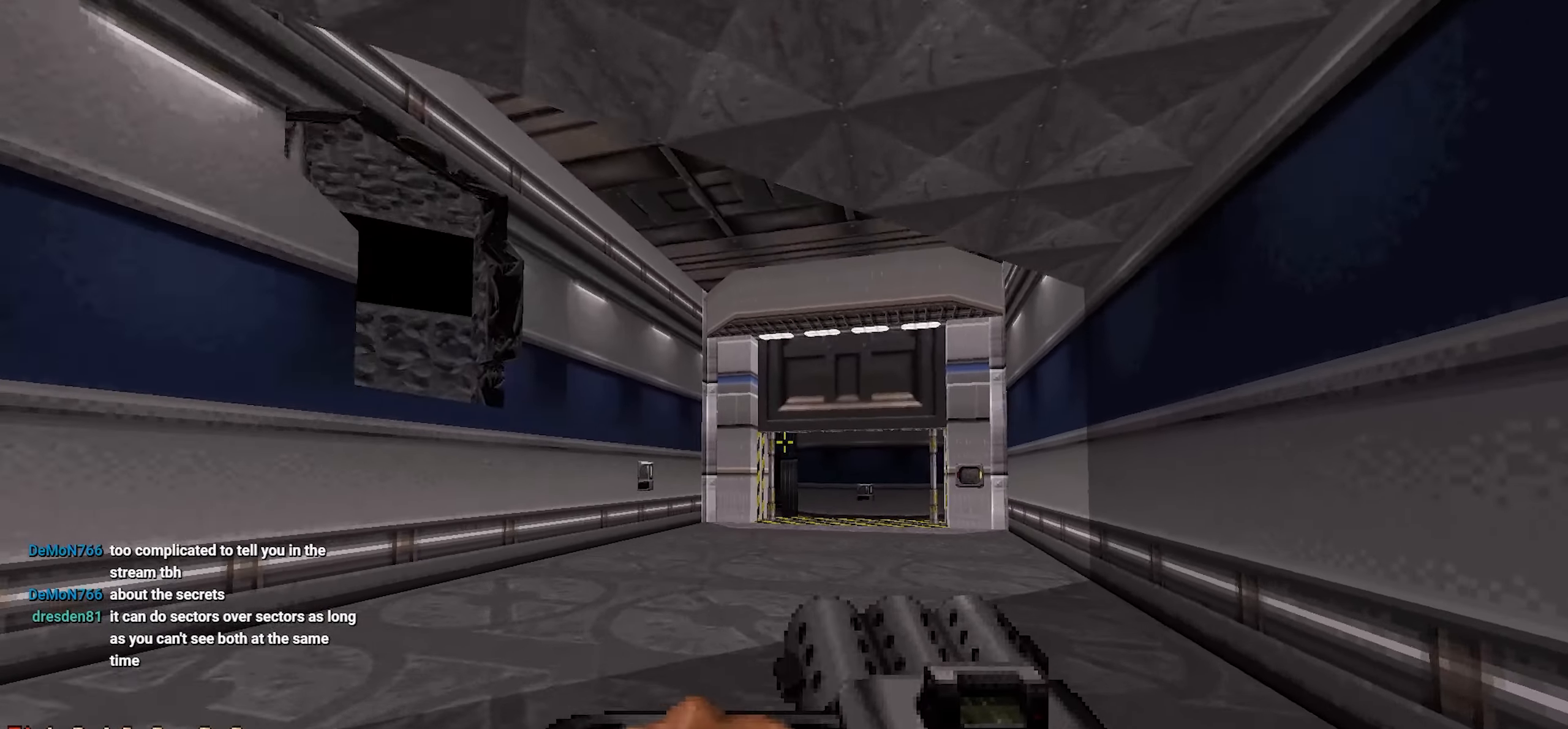
{"keys": ["w"], "mouse": [], "events": [[217, "tab", "down"], [317, "w", "up"], [367, "tab", "up"], [500, "w", "down"]]}